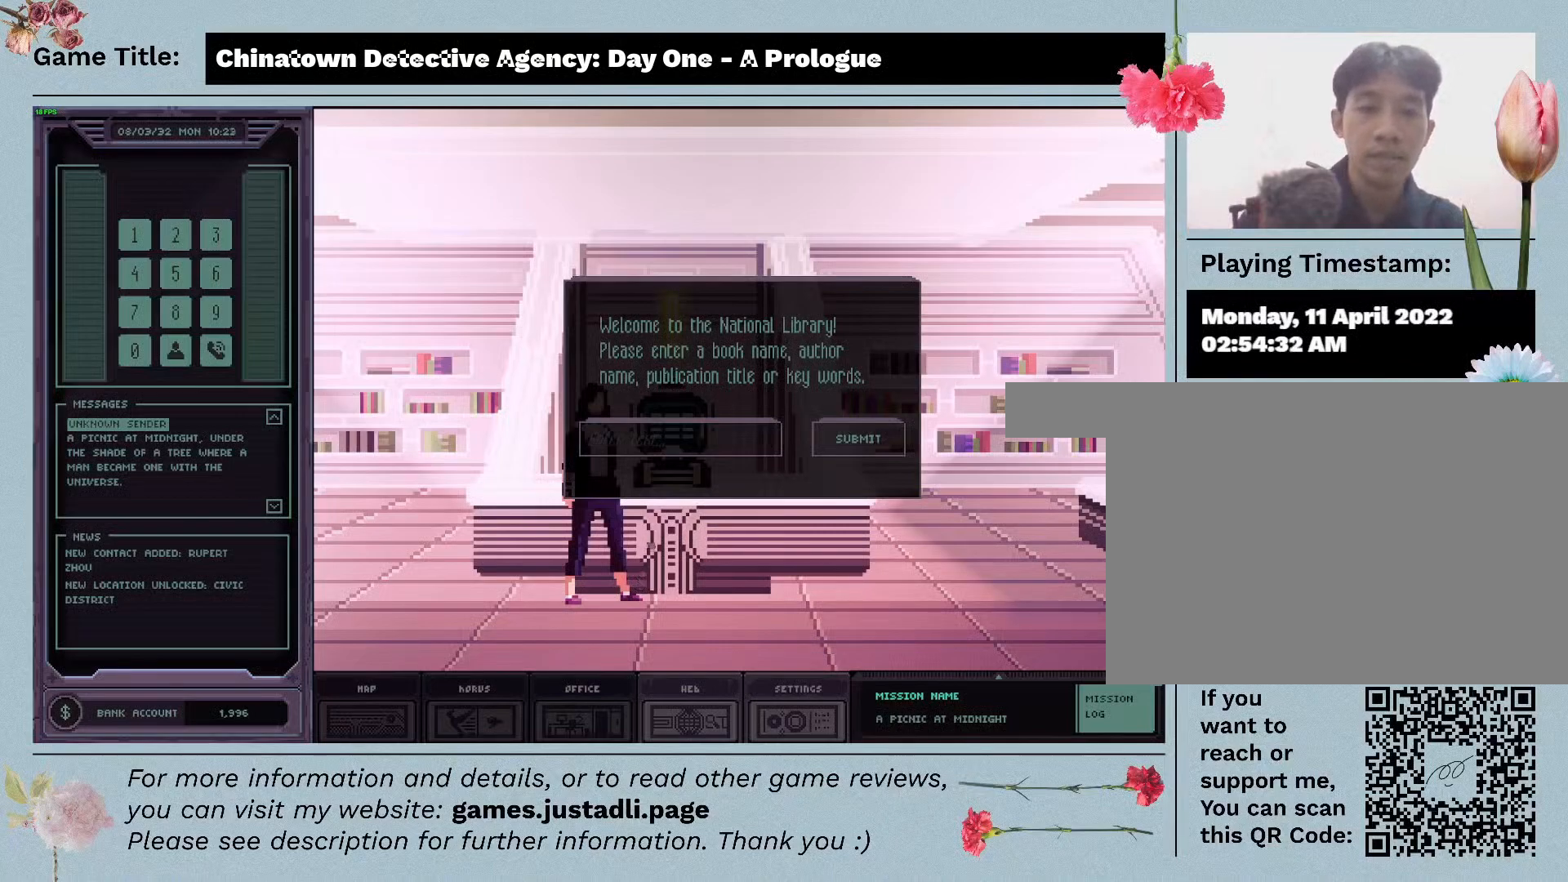
Gameplay with keyboard and mouse; each line is a JSON object with the keys and mouse buttons held at the frame after it. "events" lists presses ("down") and releases ("up") of "1", "2", "3", "4", "a", "alt", "c", "caps_lock", "ctrl", "d", "down", "e", "escape", "f", "f1", "f2", "f3", "f4", "left", "q", "r", "right", "s", "shift", "space", "tab", "tilde", "up", "v", "w", "x", "z", "mouse_left", "mouse_wheel" and "mouse_right" between this image and that frame as [ms after this image, input, new state], when the widget could be followed in between. "mouse_left", "mouse_wheel", "mouse_right" = the "left", "wheel", "right" buttons of the "mouse" list. No other keys are recorded. "wheel" means that the mouse wheel is clicked or scrolled. Mouse movement is not recorded.
{"keys": [], "mouse": [], "events": [[217, "mouse_left", "down"], [450, "mouse_left", "up"]]}
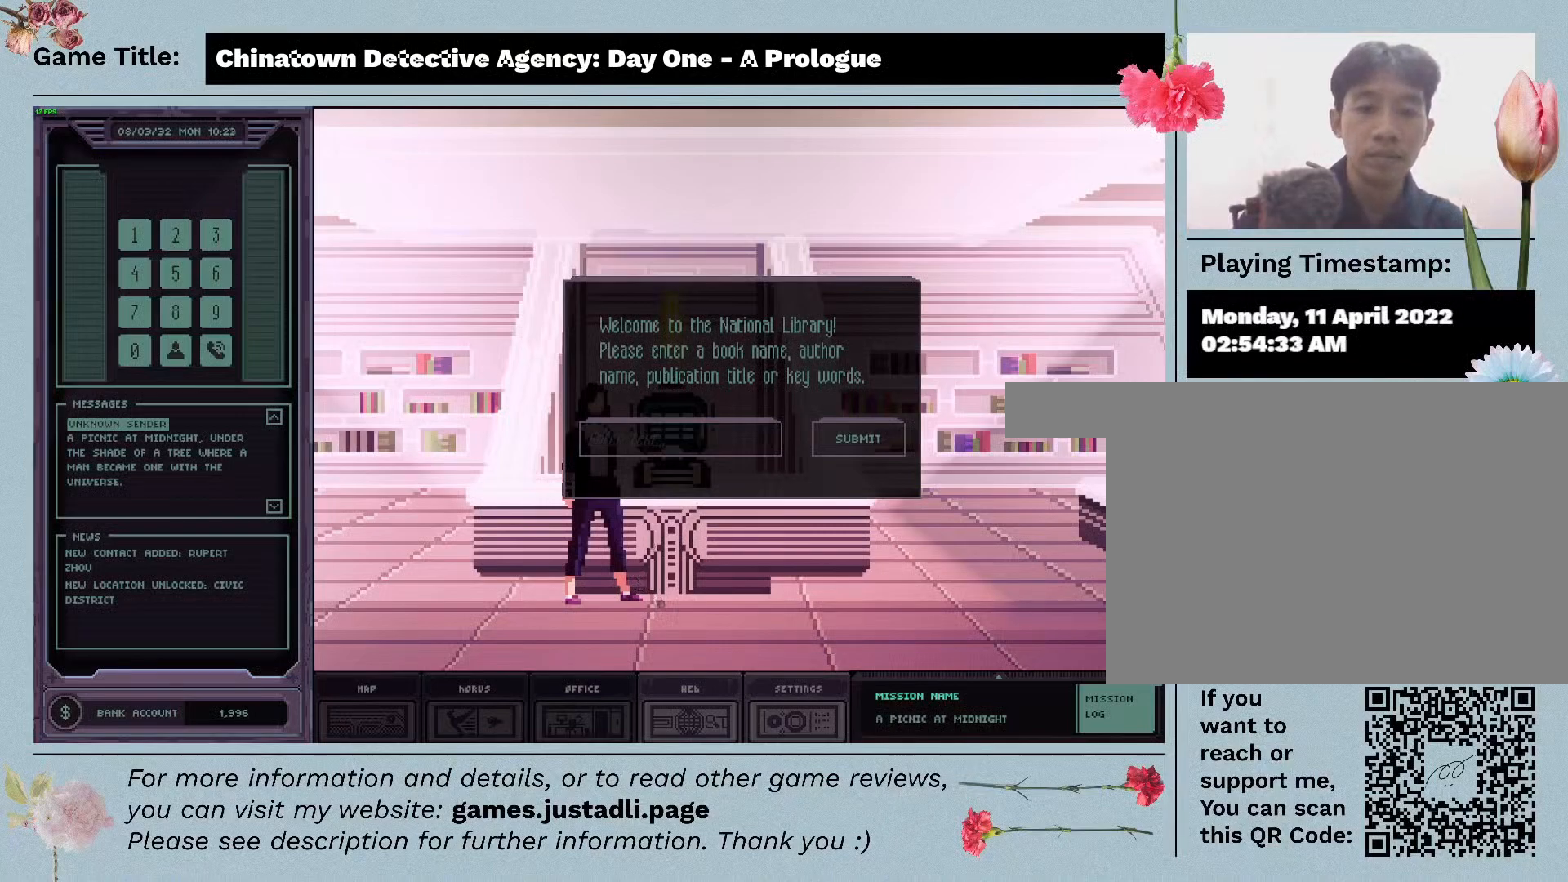
{"keys": [], "mouse": [], "events": []}
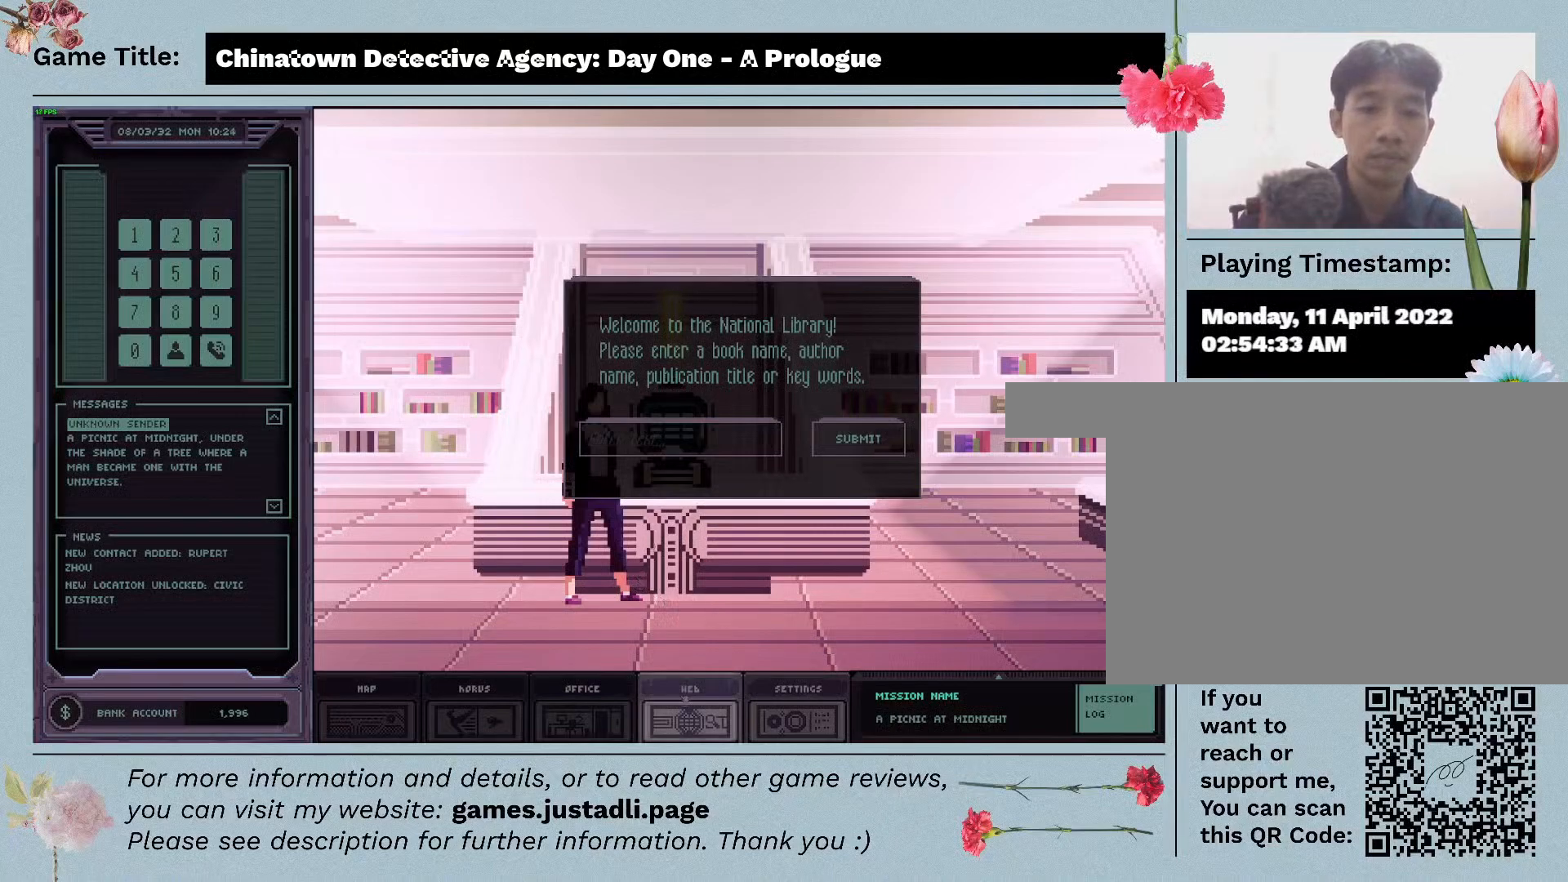
{"keys": [], "mouse": [], "events": [[33, "mouse_left", "down"], [417, "mouse_left", "up"]]}
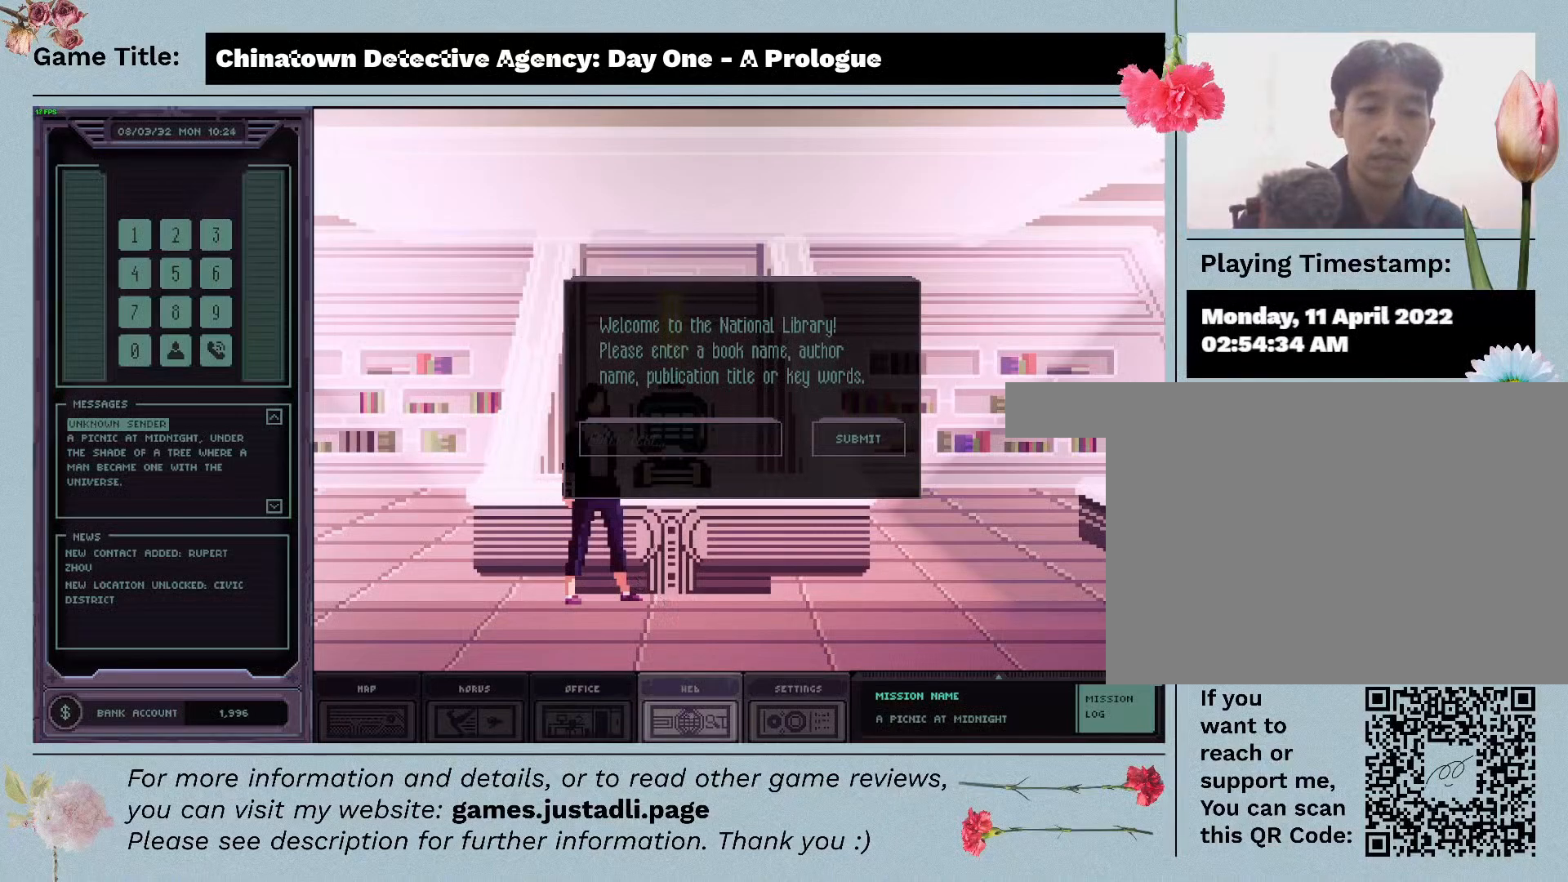
{"keys": [], "mouse": [], "events": []}
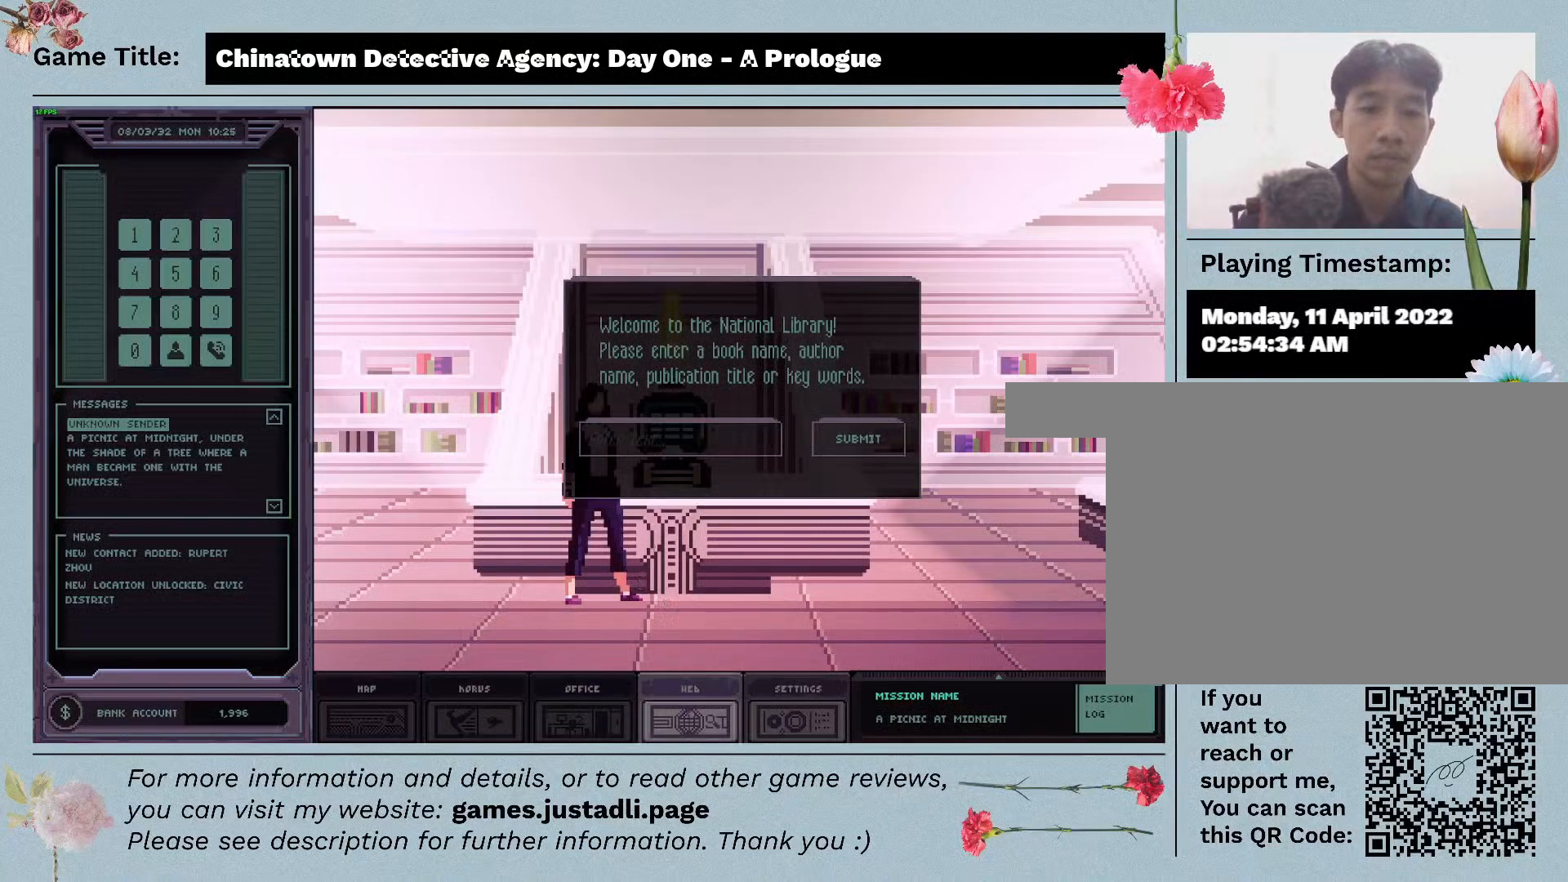
{"keys": [], "mouse": [], "events": []}
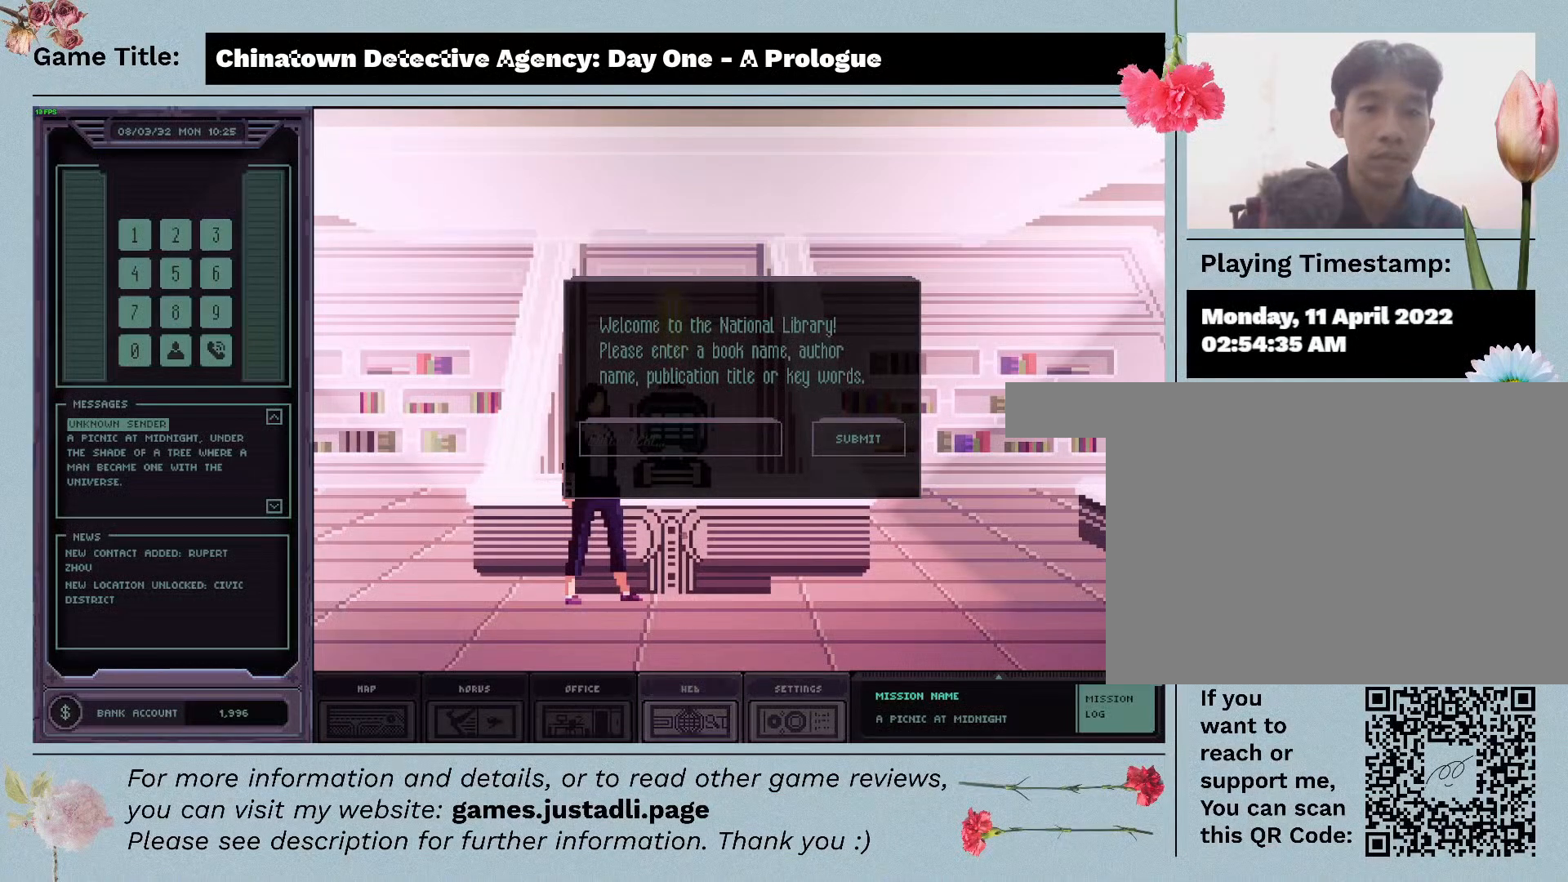
{"keys": [], "mouse": [], "events": []}
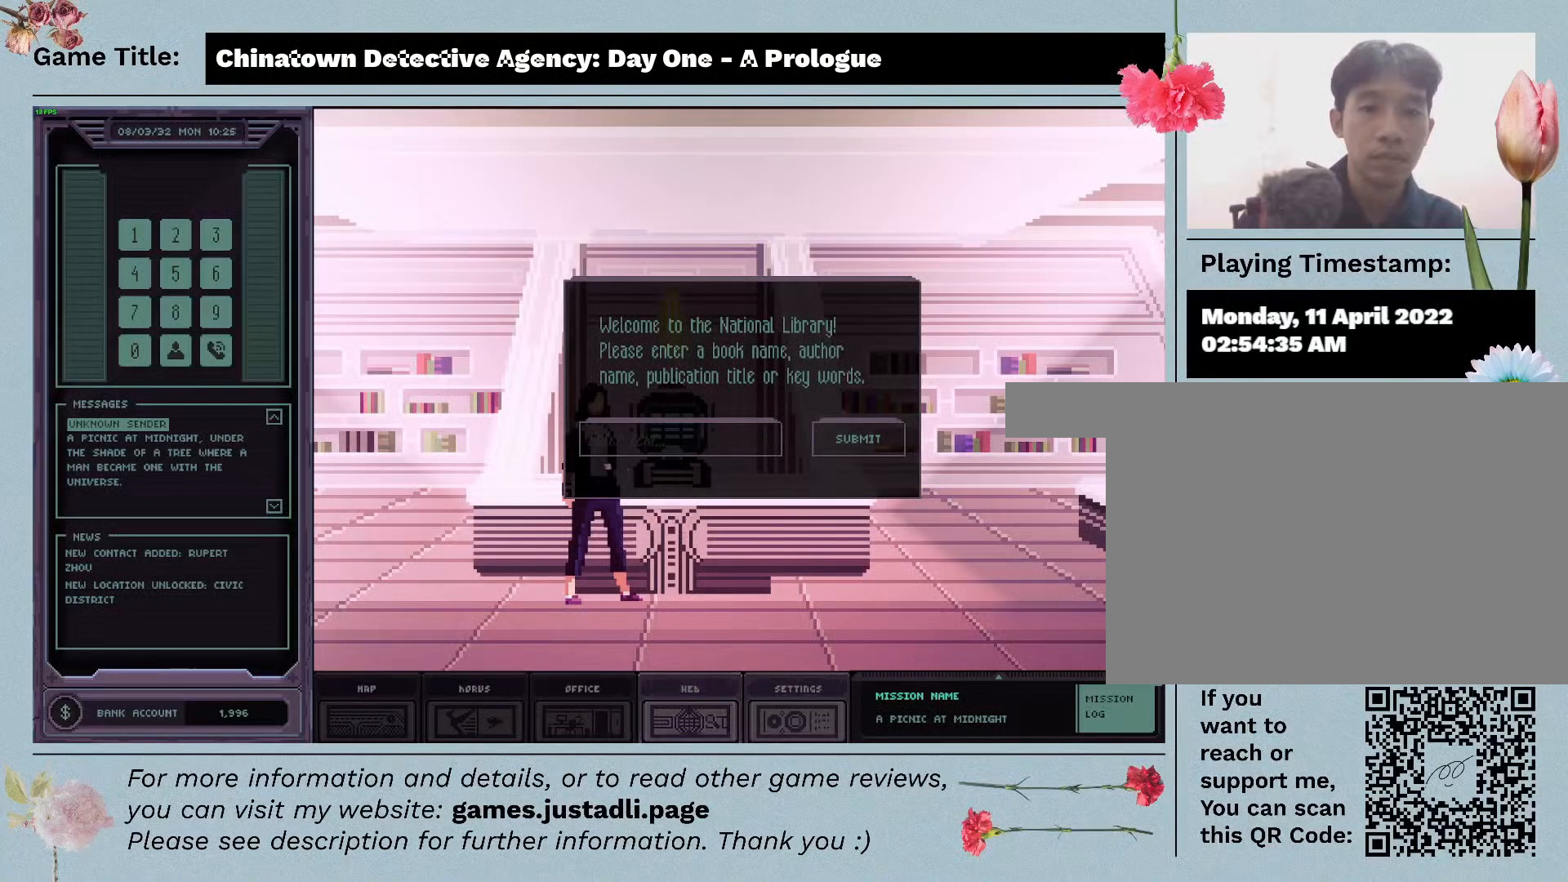
{"keys": [], "mouse": ["left"], "events": [[150, "mouse_left", "down"]]}
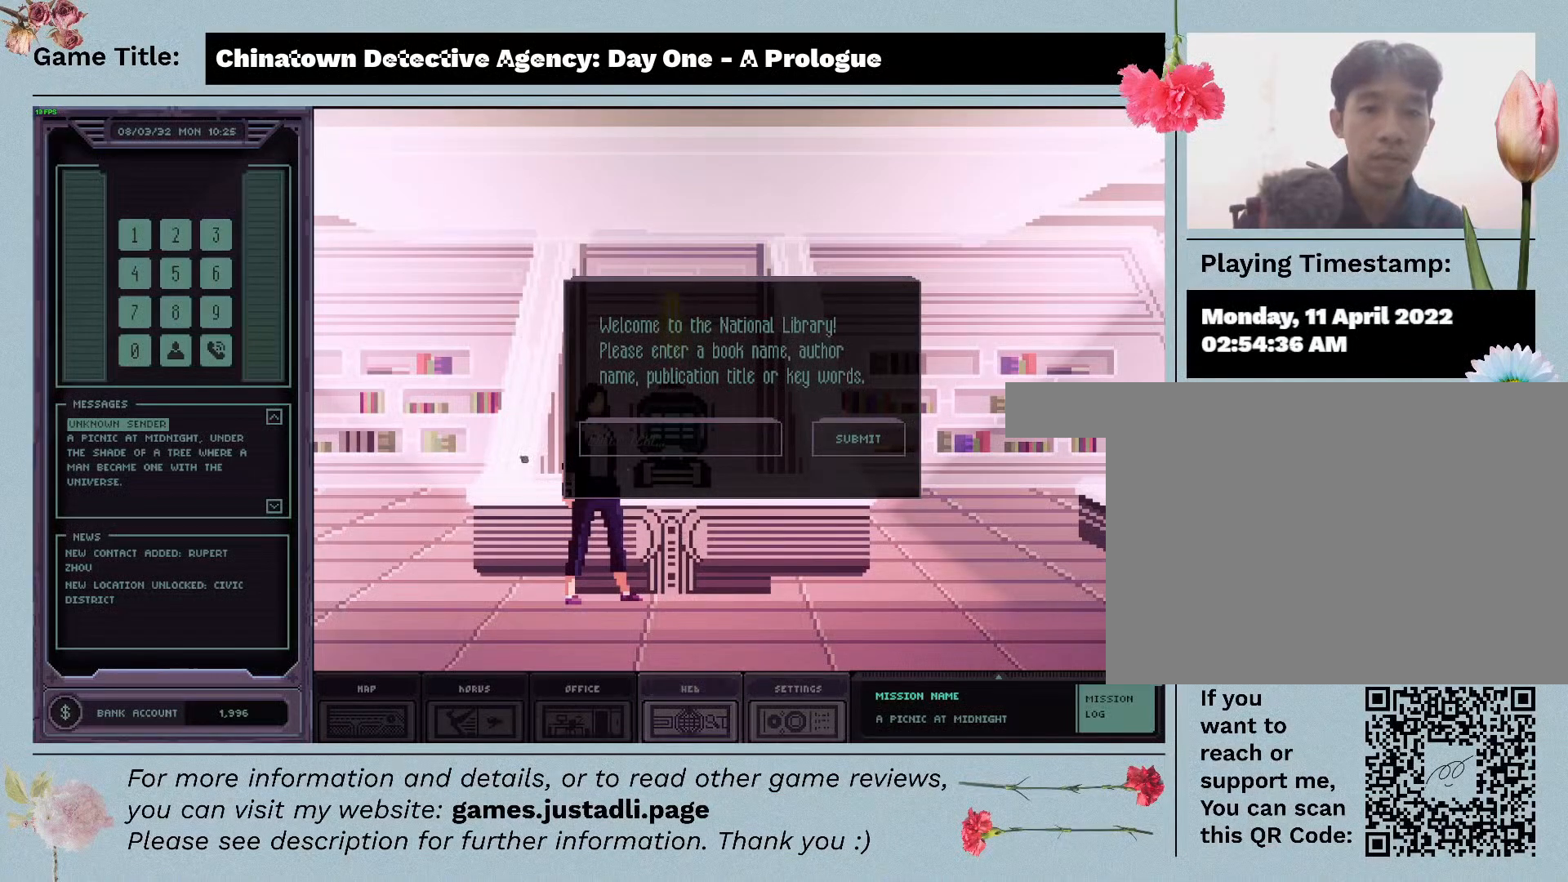
{"keys": [], "mouse": [], "events": [[167, "mouse_left", "up"]]}
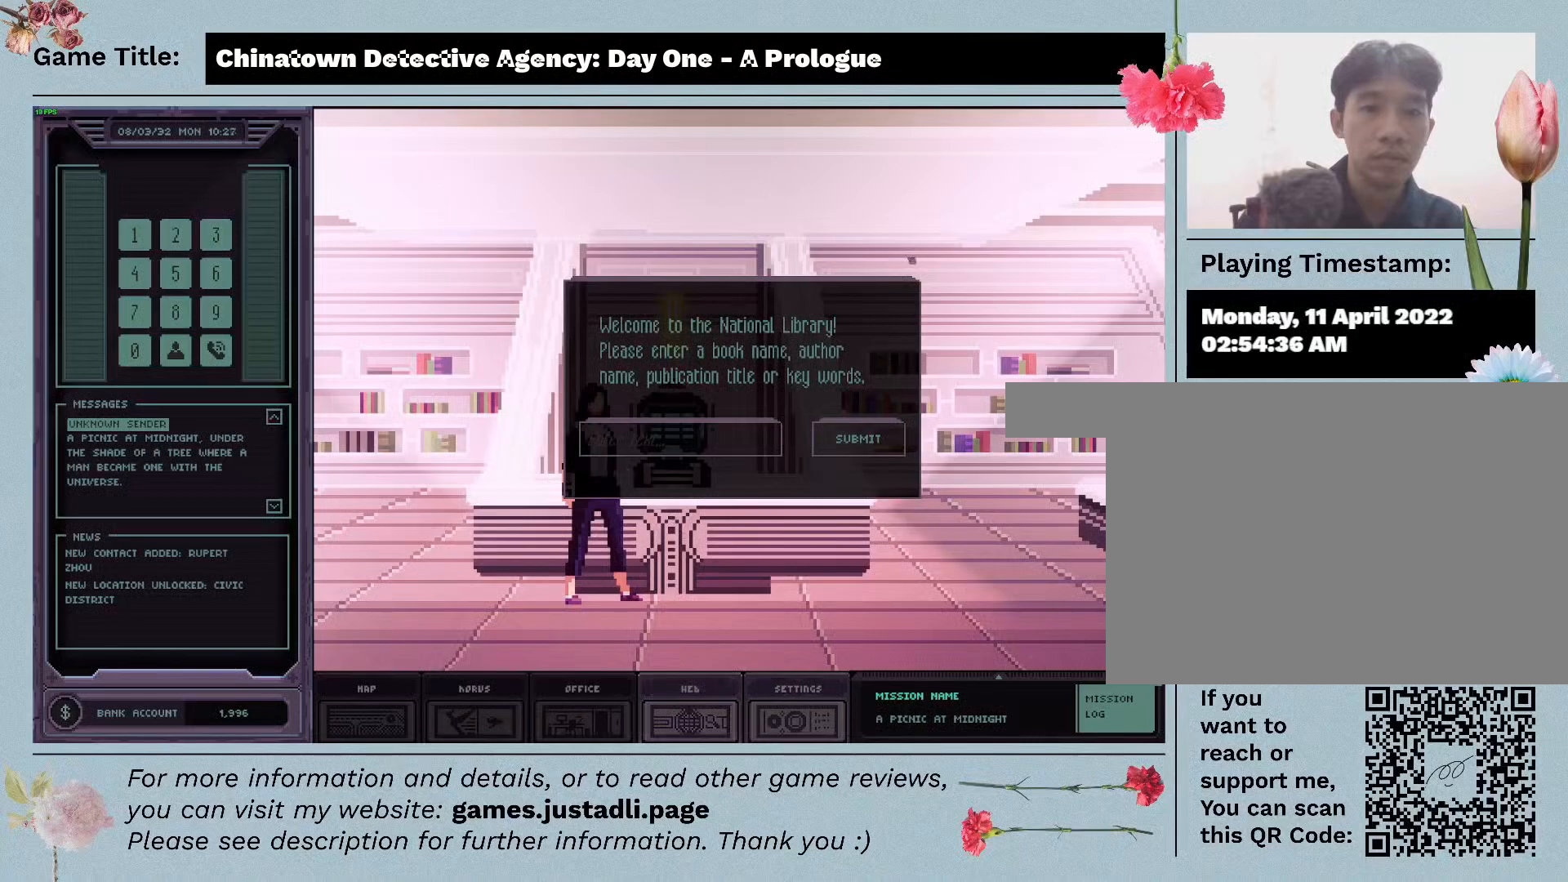
{"keys": [], "mouse": [], "events": []}
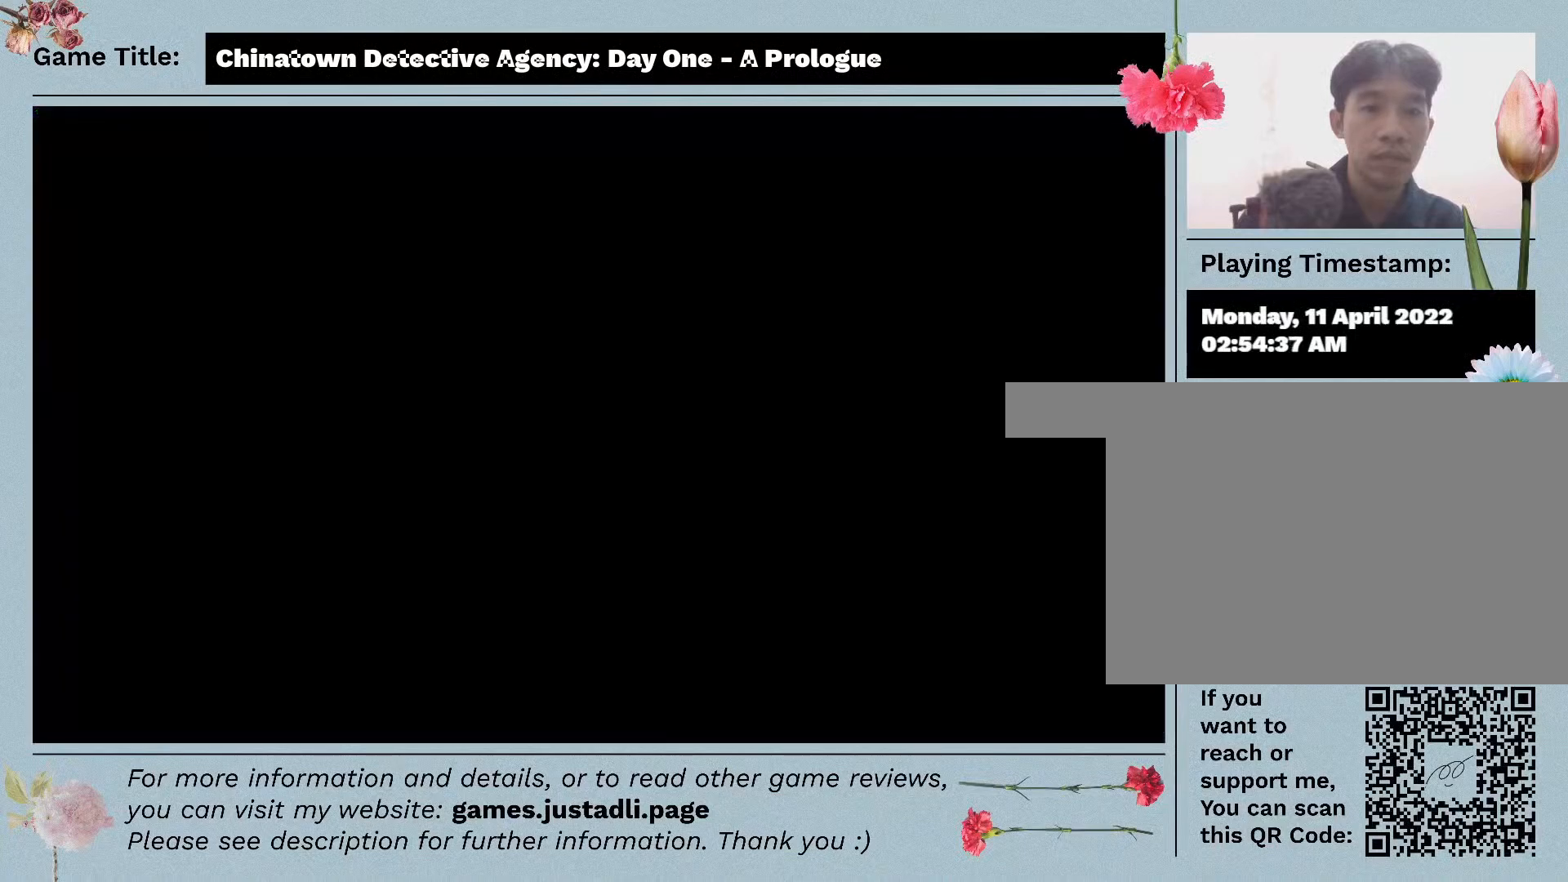
{"keys": [], "mouse": [], "events": []}
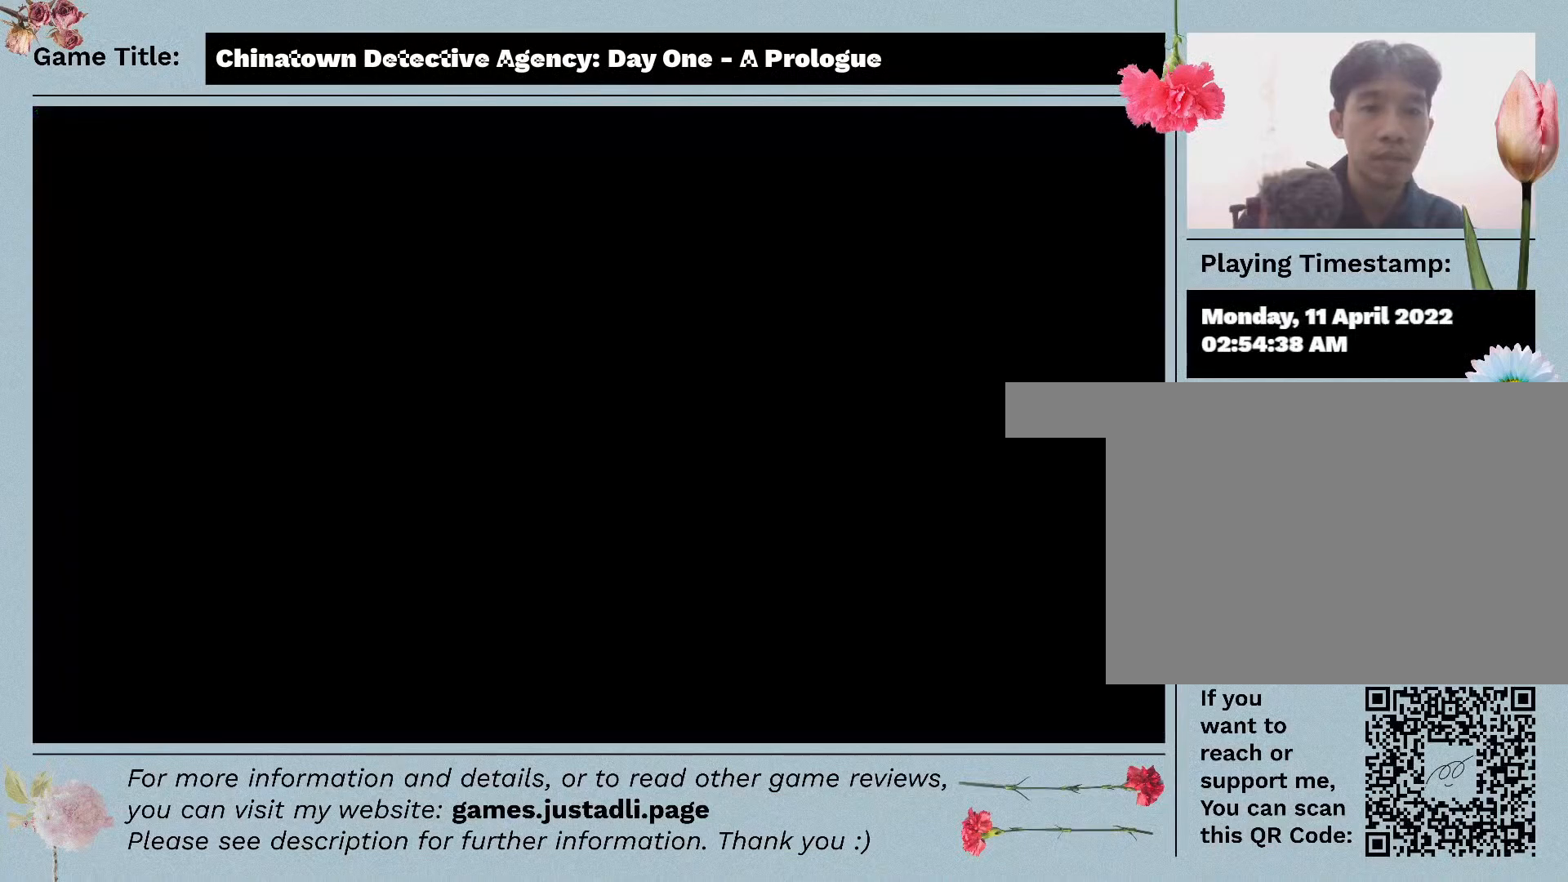
{"keys": [], "mouse": [], "events": []}
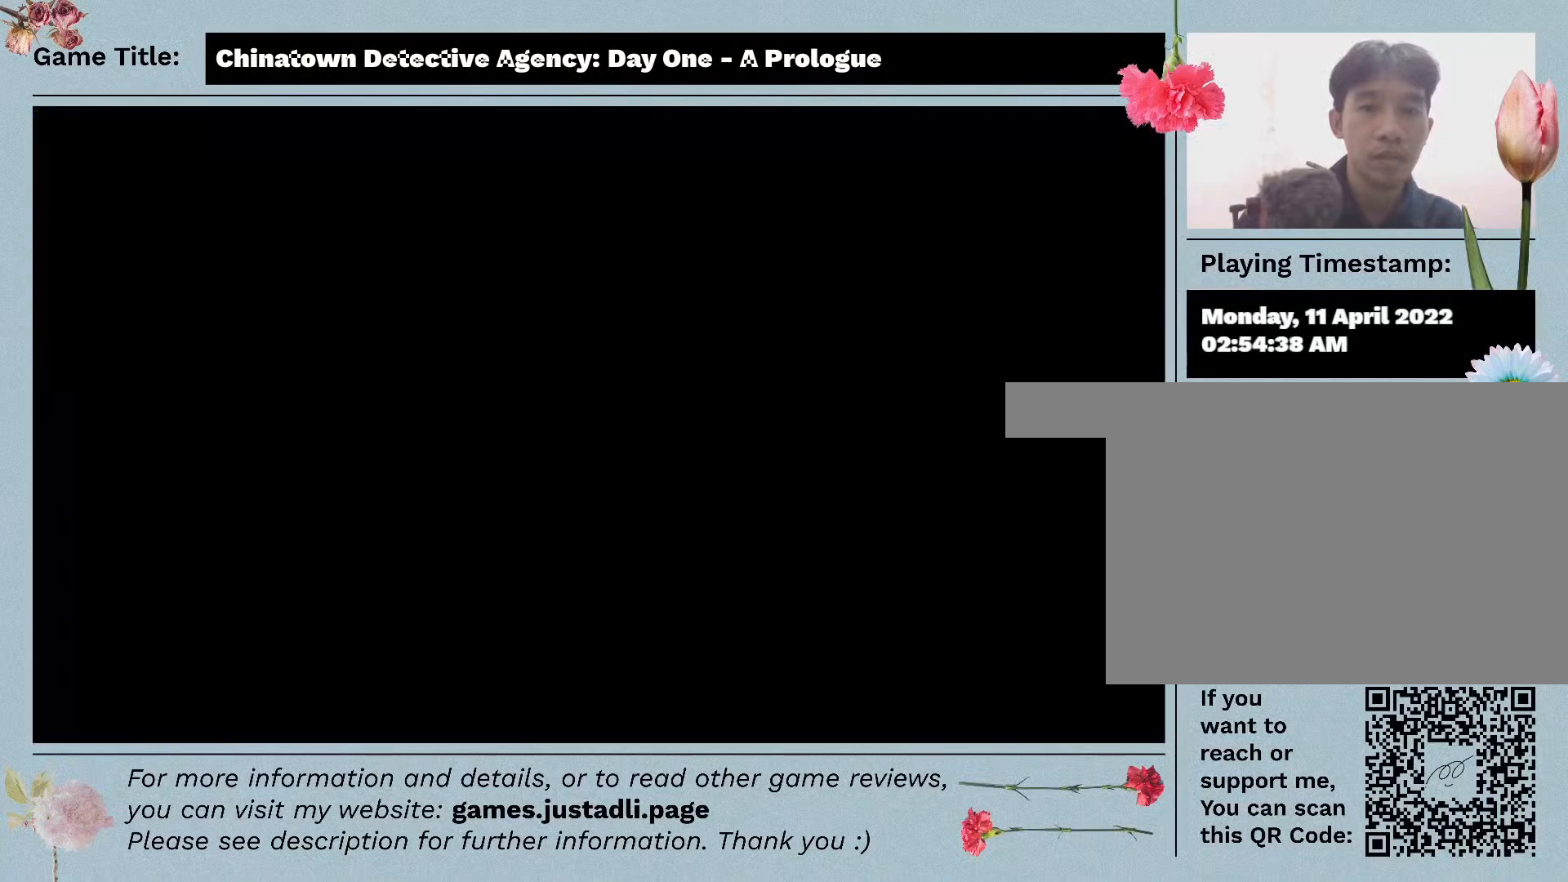
{"keys": [], "mouse": [], "events": []}
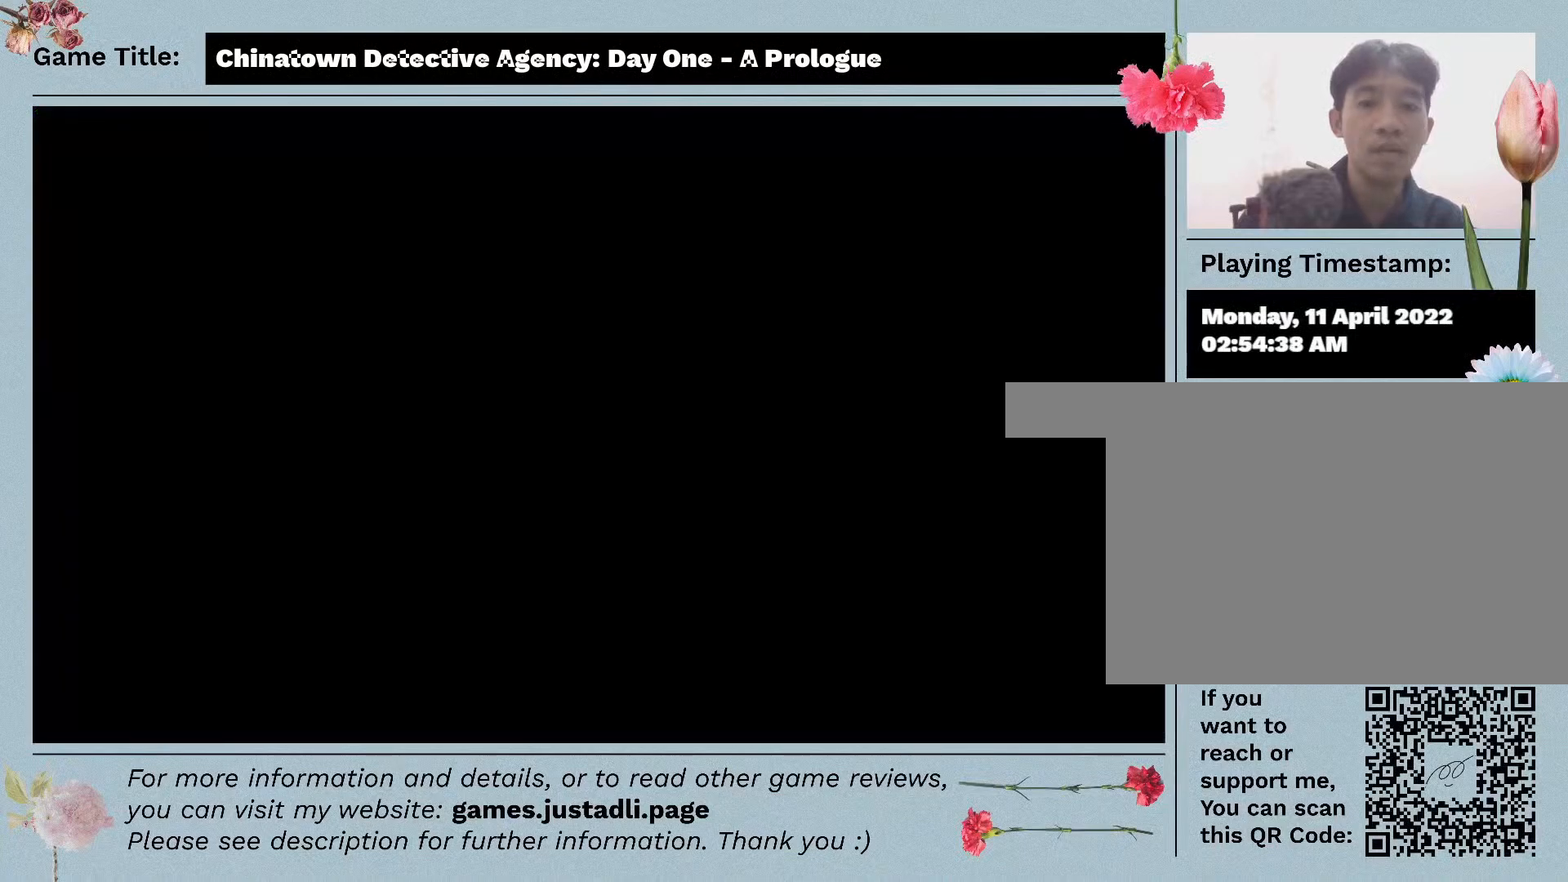
{"keys": [], "mouse": [], "events": []}
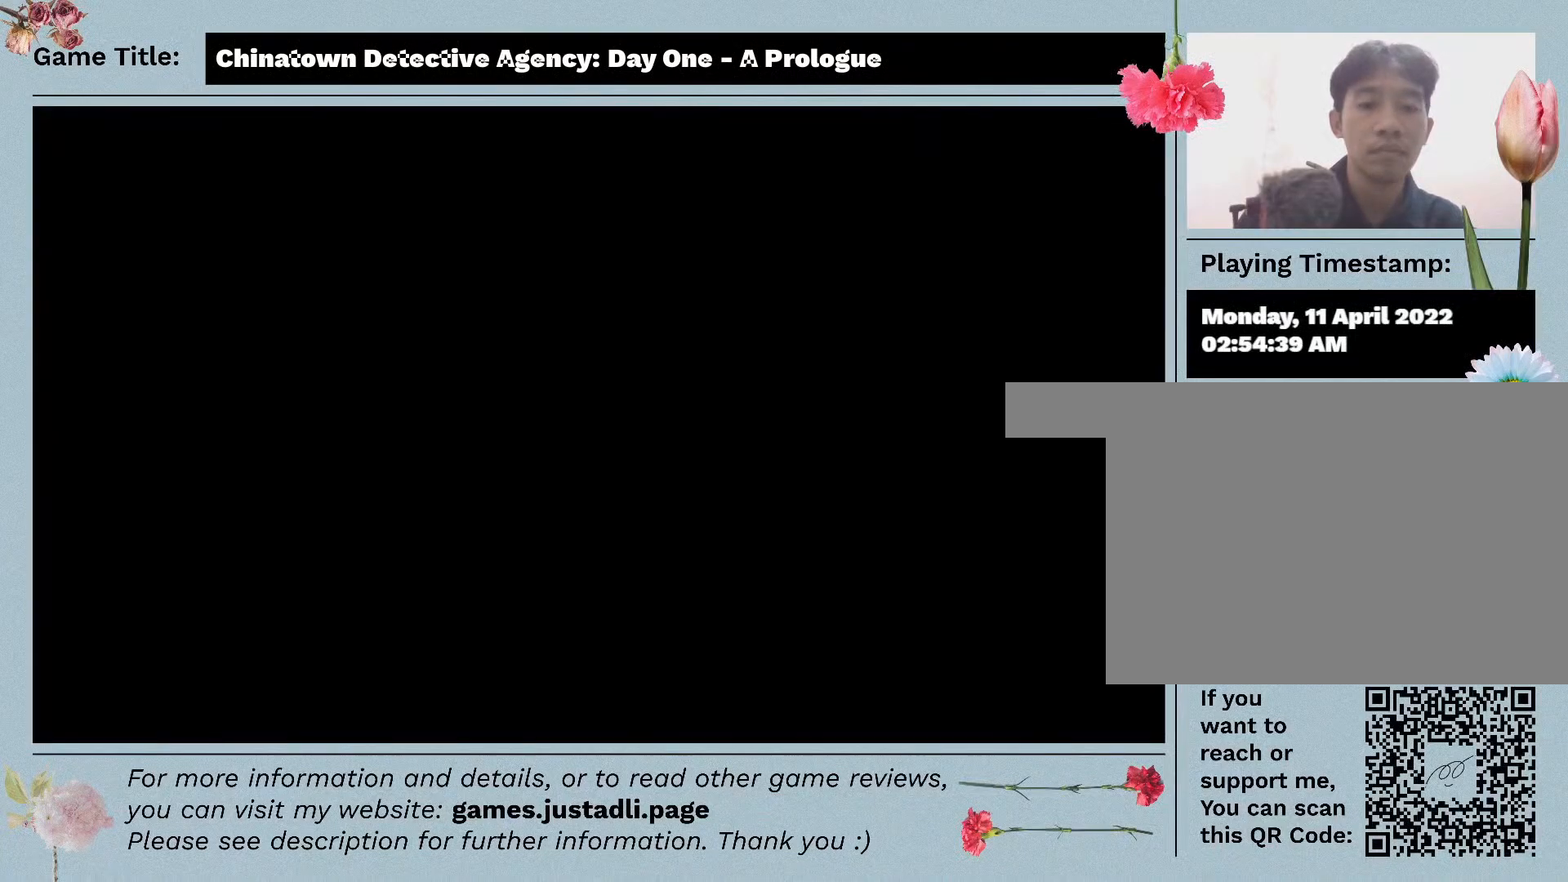
{"keys": [], "mouse": [], "events": []}
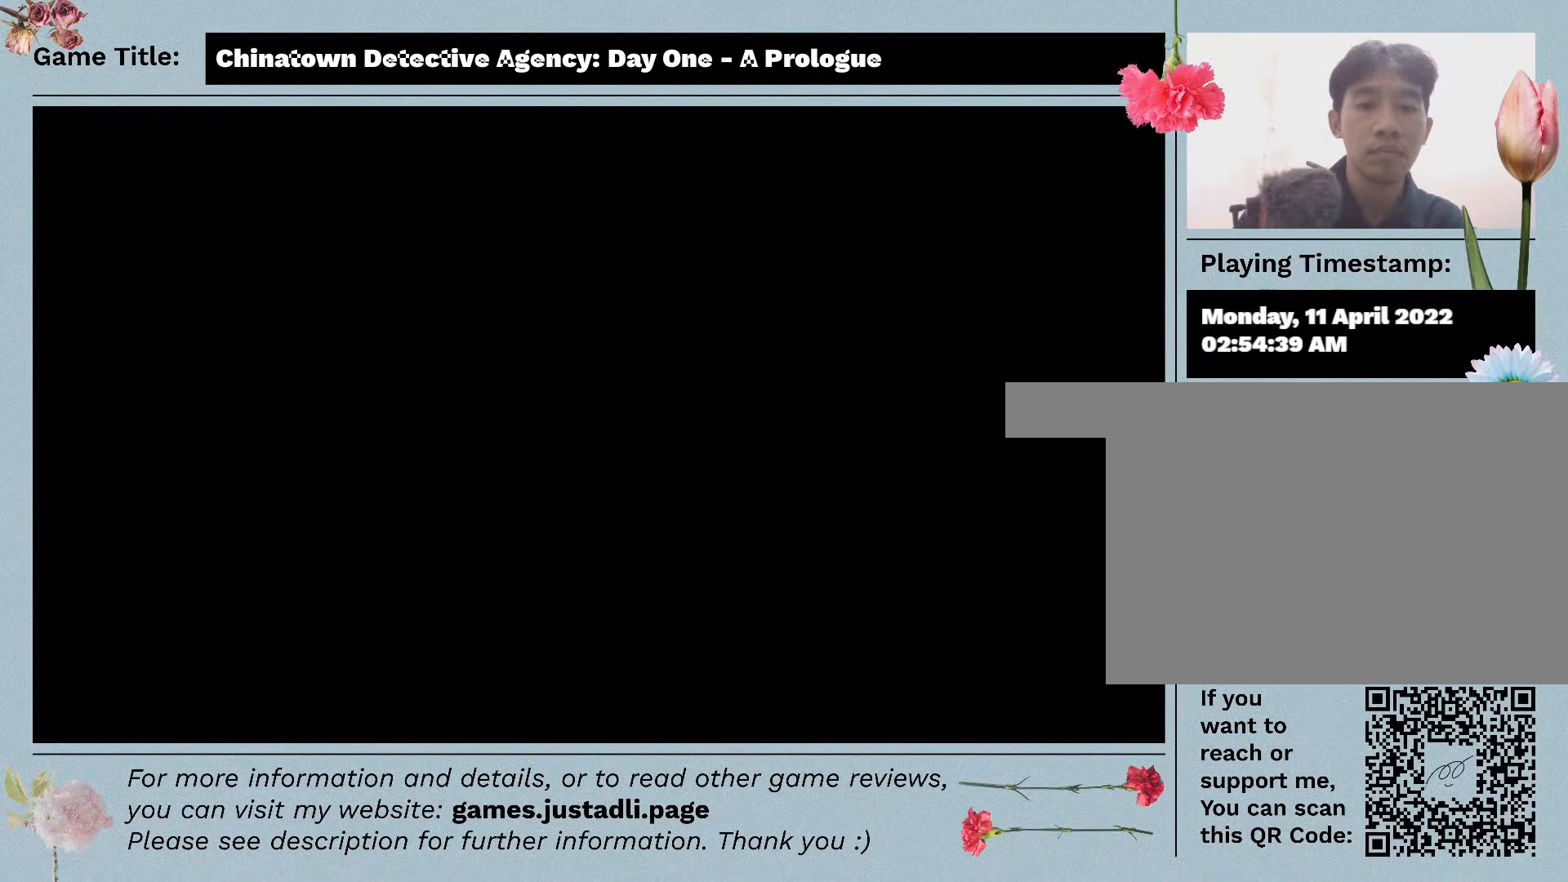
{"keys": [], "mouse": [], "events": []}
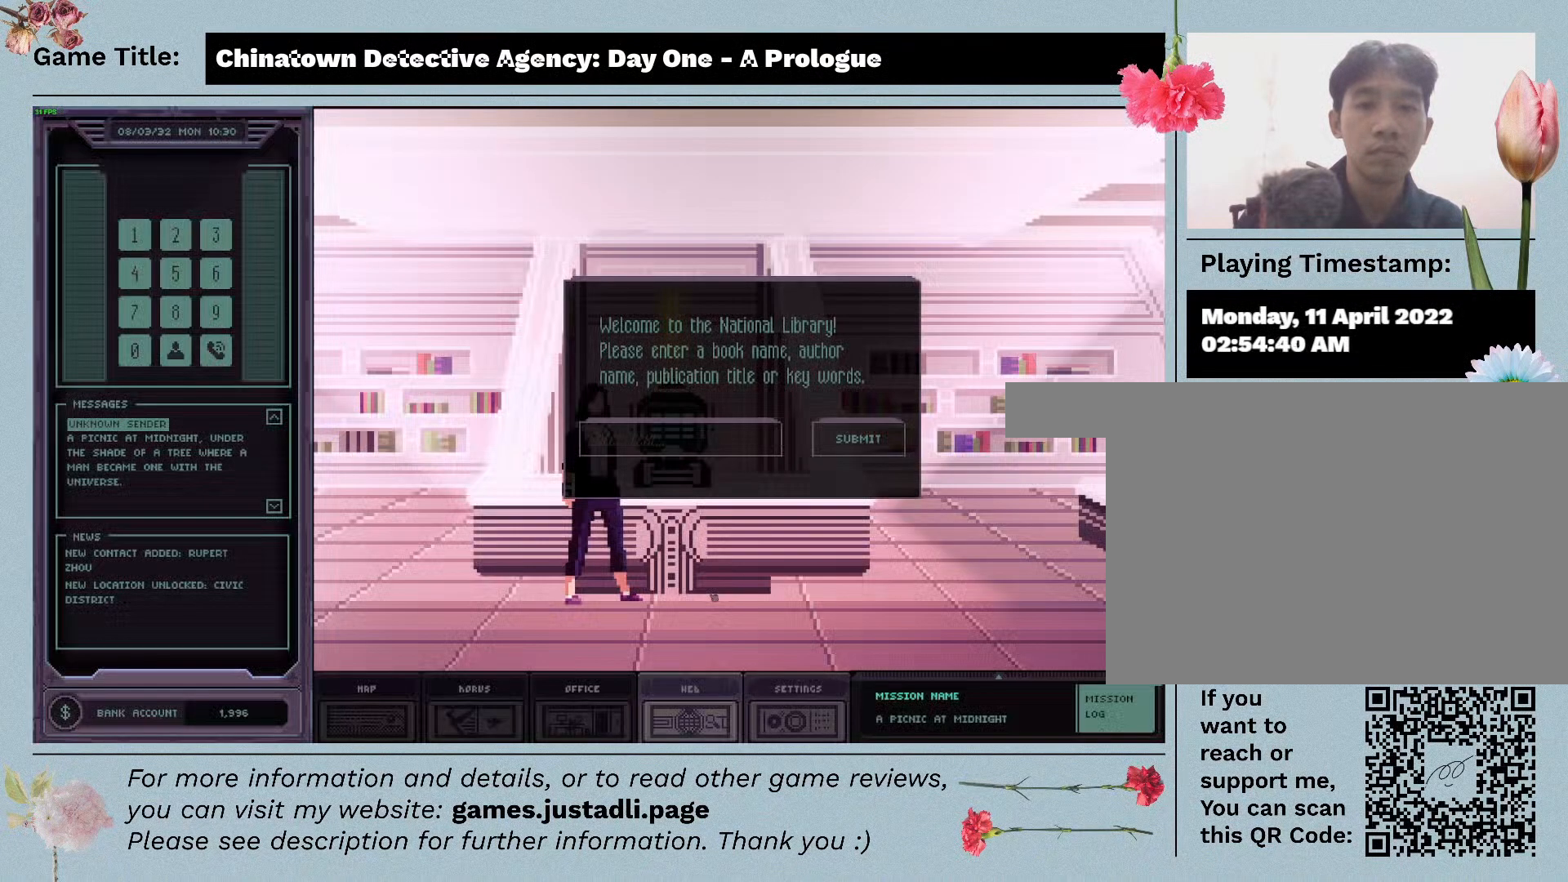
{"keys": [], "mouse": [], "events": []}
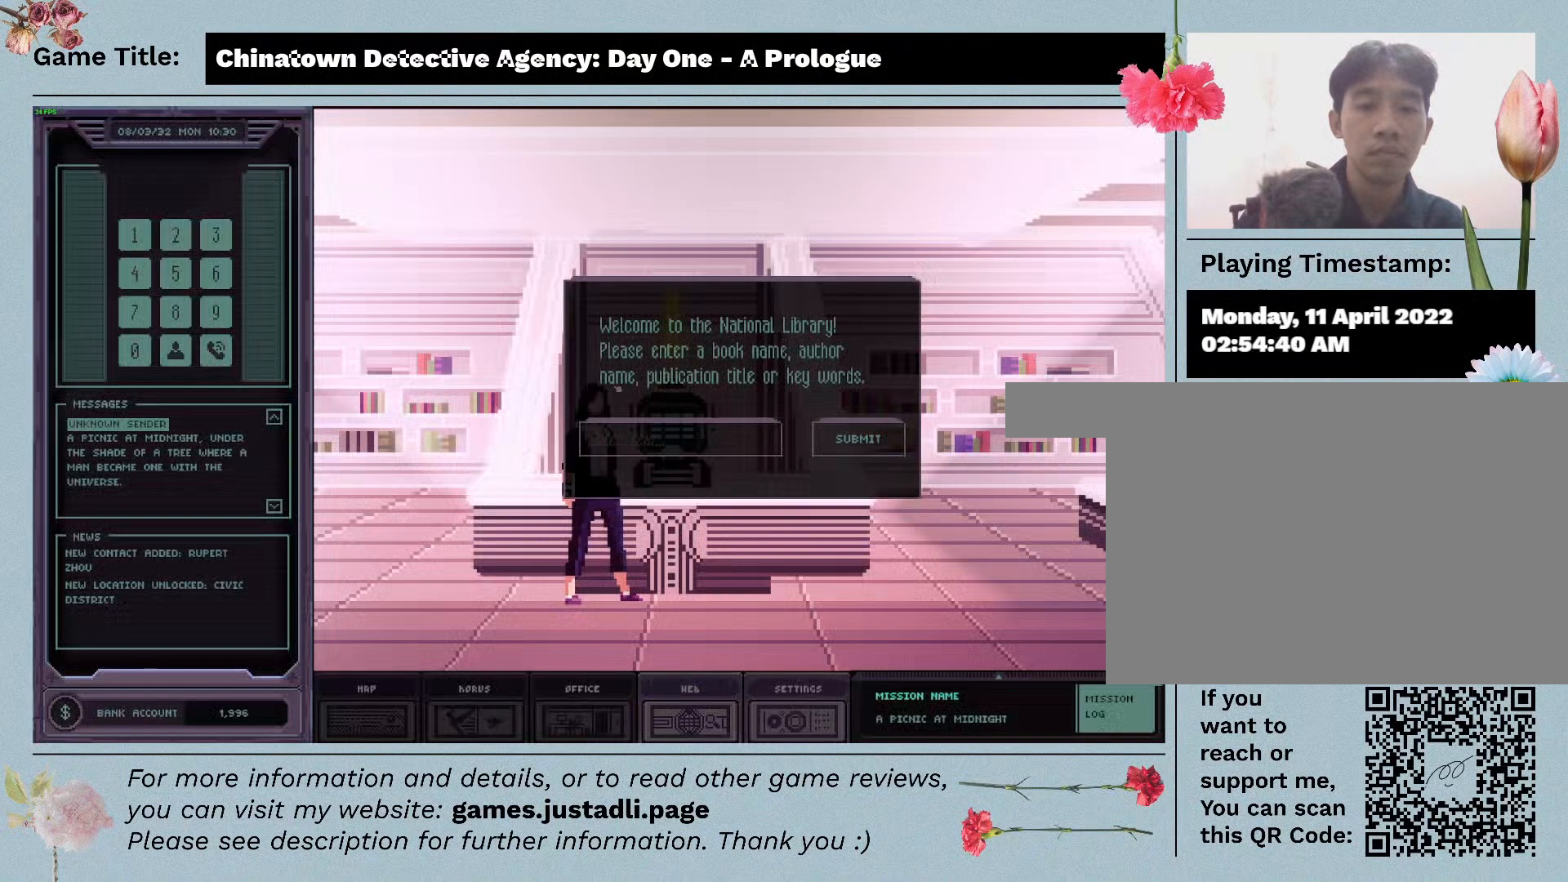
{"keys": [], "mouse": [], "events": []}
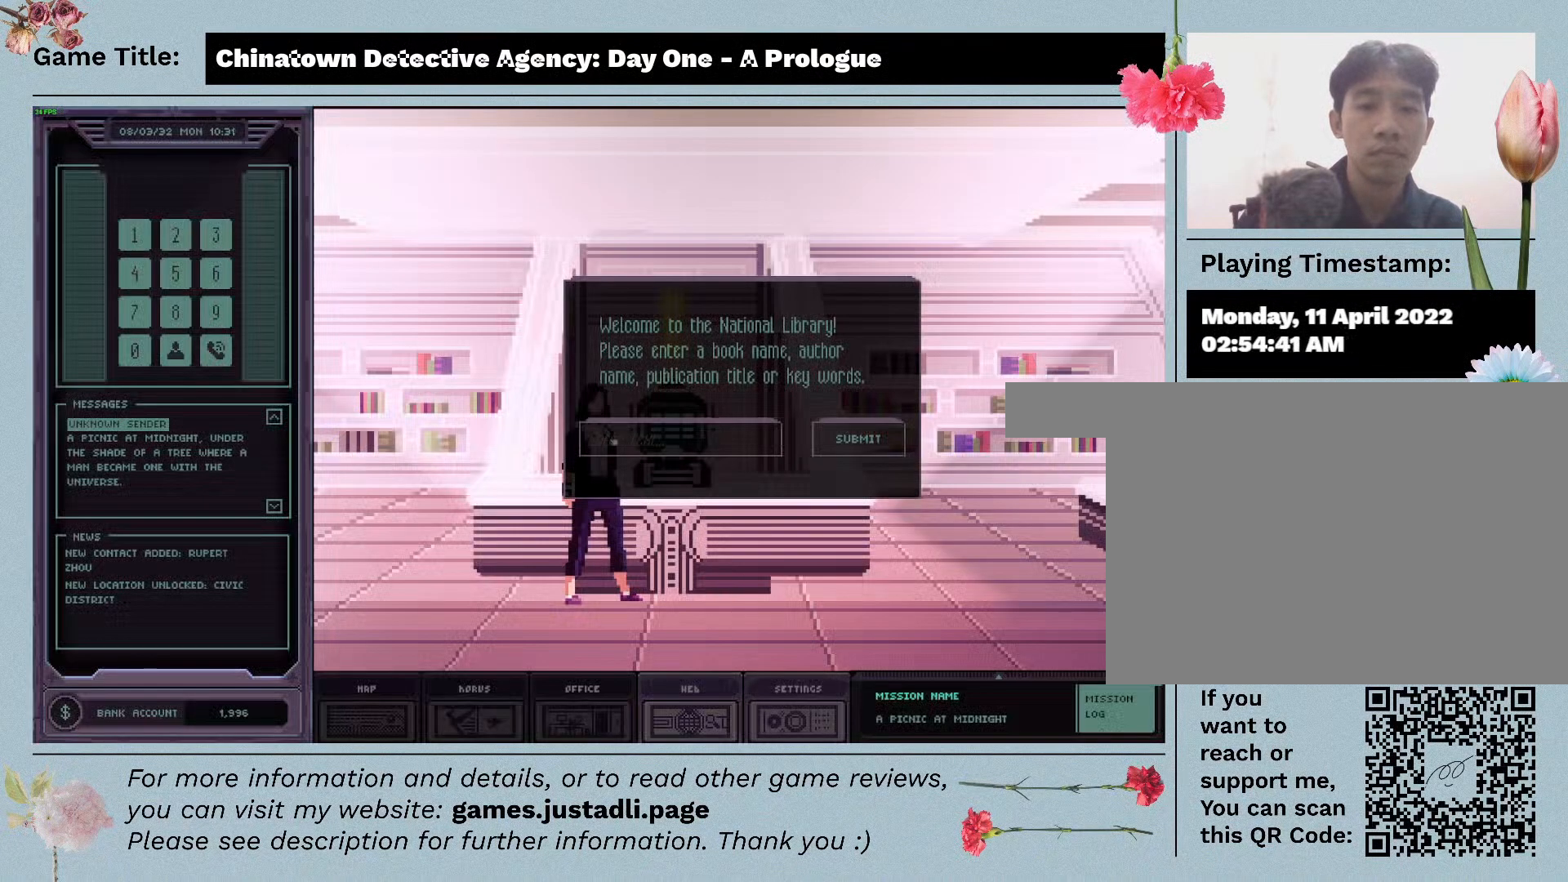
{"keys": [], "mouse": ["left"], "events": [[483, "mouse_left", "down"]]}
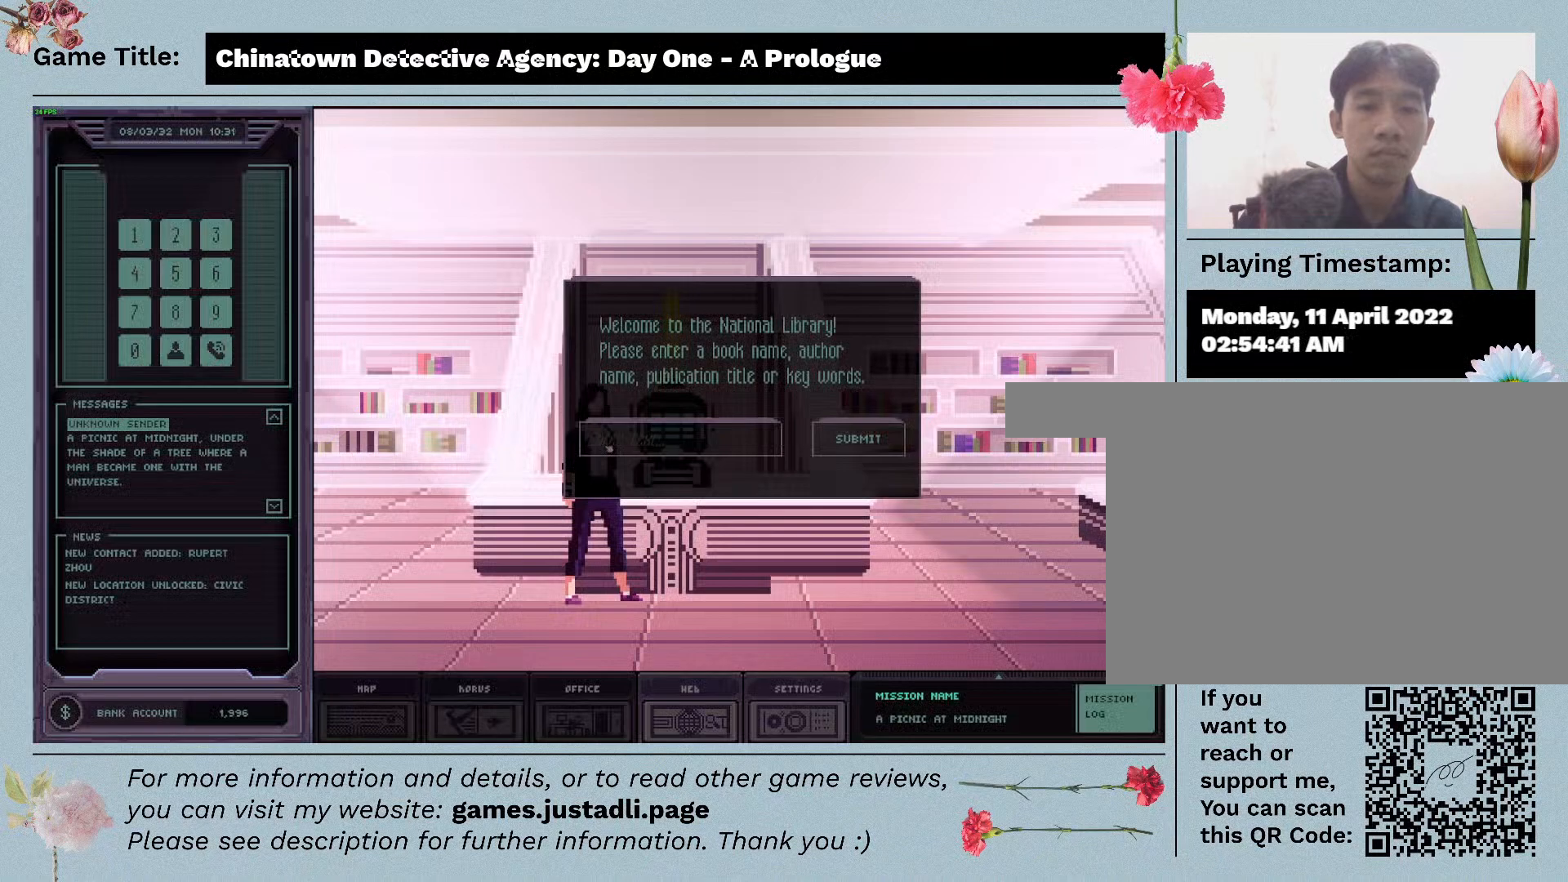
{"keys": [], "mouse": [], "events": [[350, "mouse_left", "up"]]}
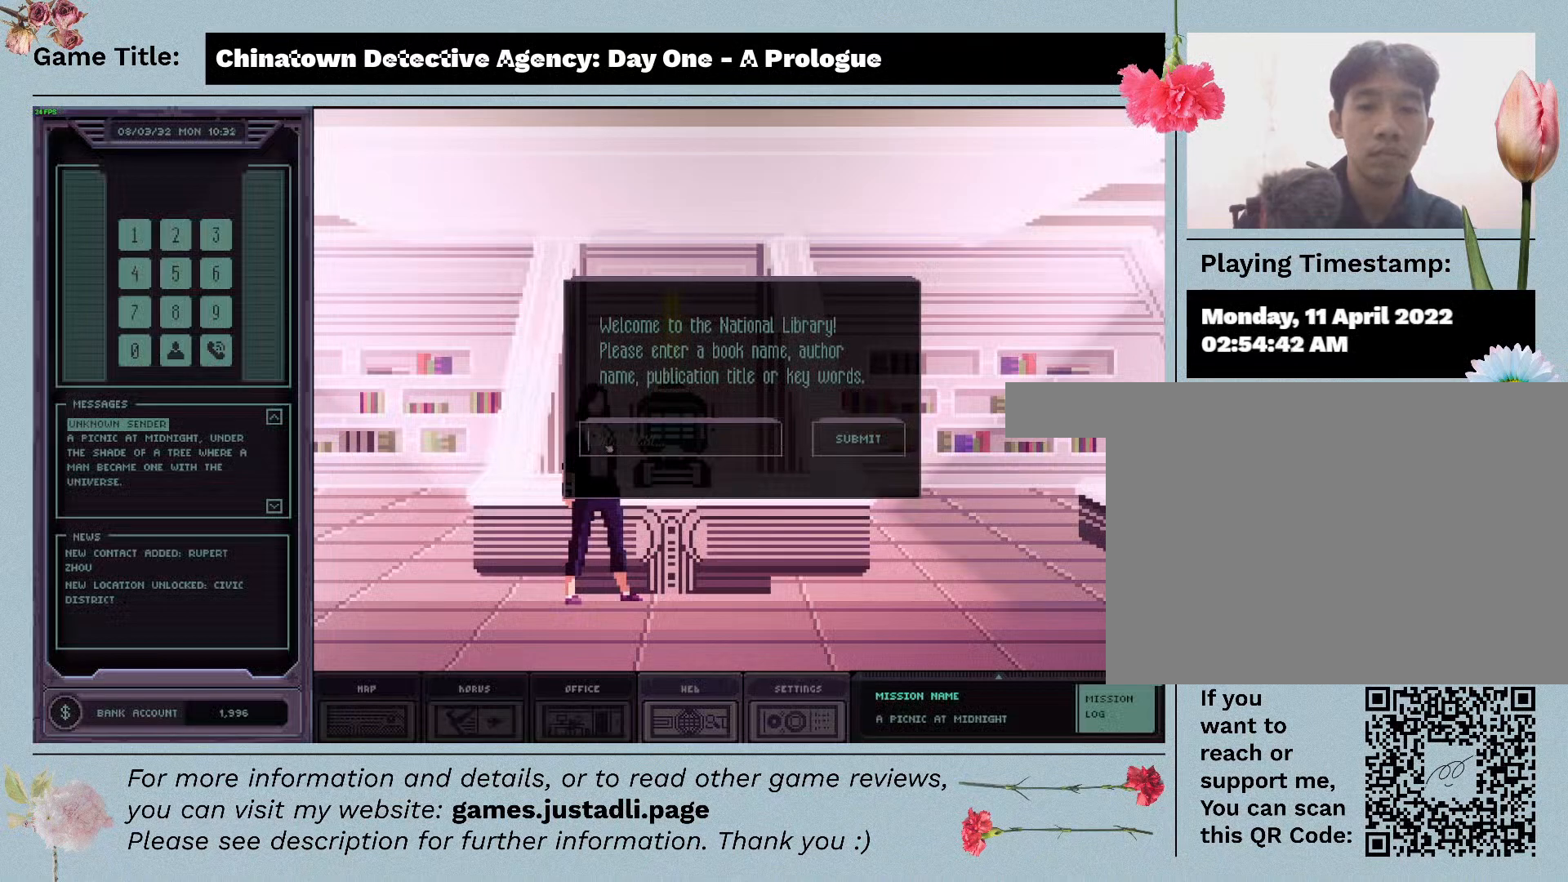
{"keys": [], "mouse": [], "events": []}
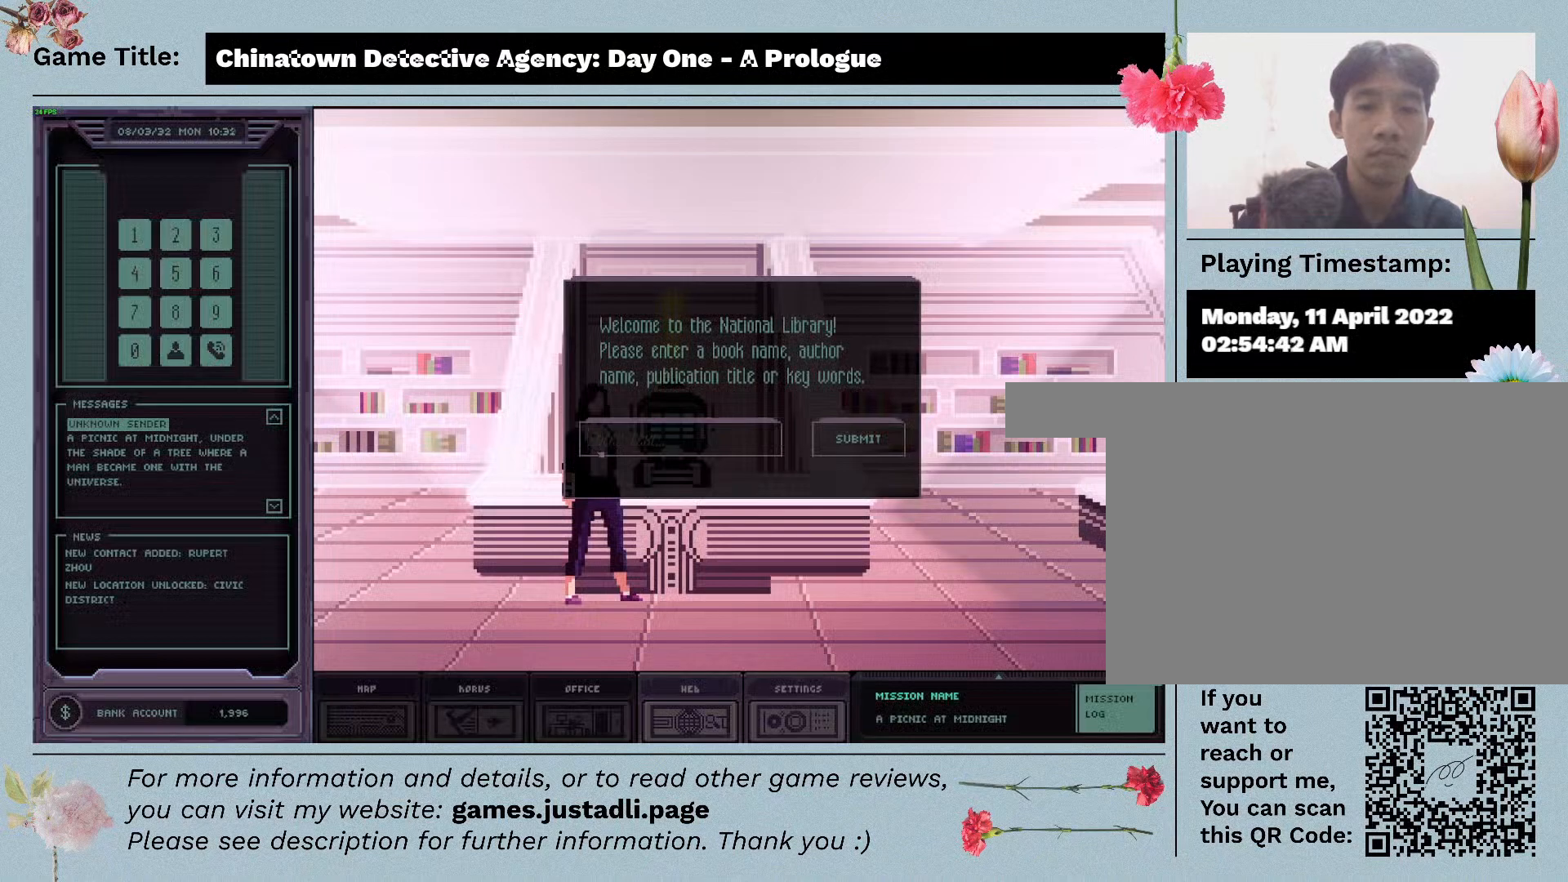
{"keys": [], "mouse": [], "events": [[150, "mouse_left", "down"], [417, "mouse_left", "up"]]}
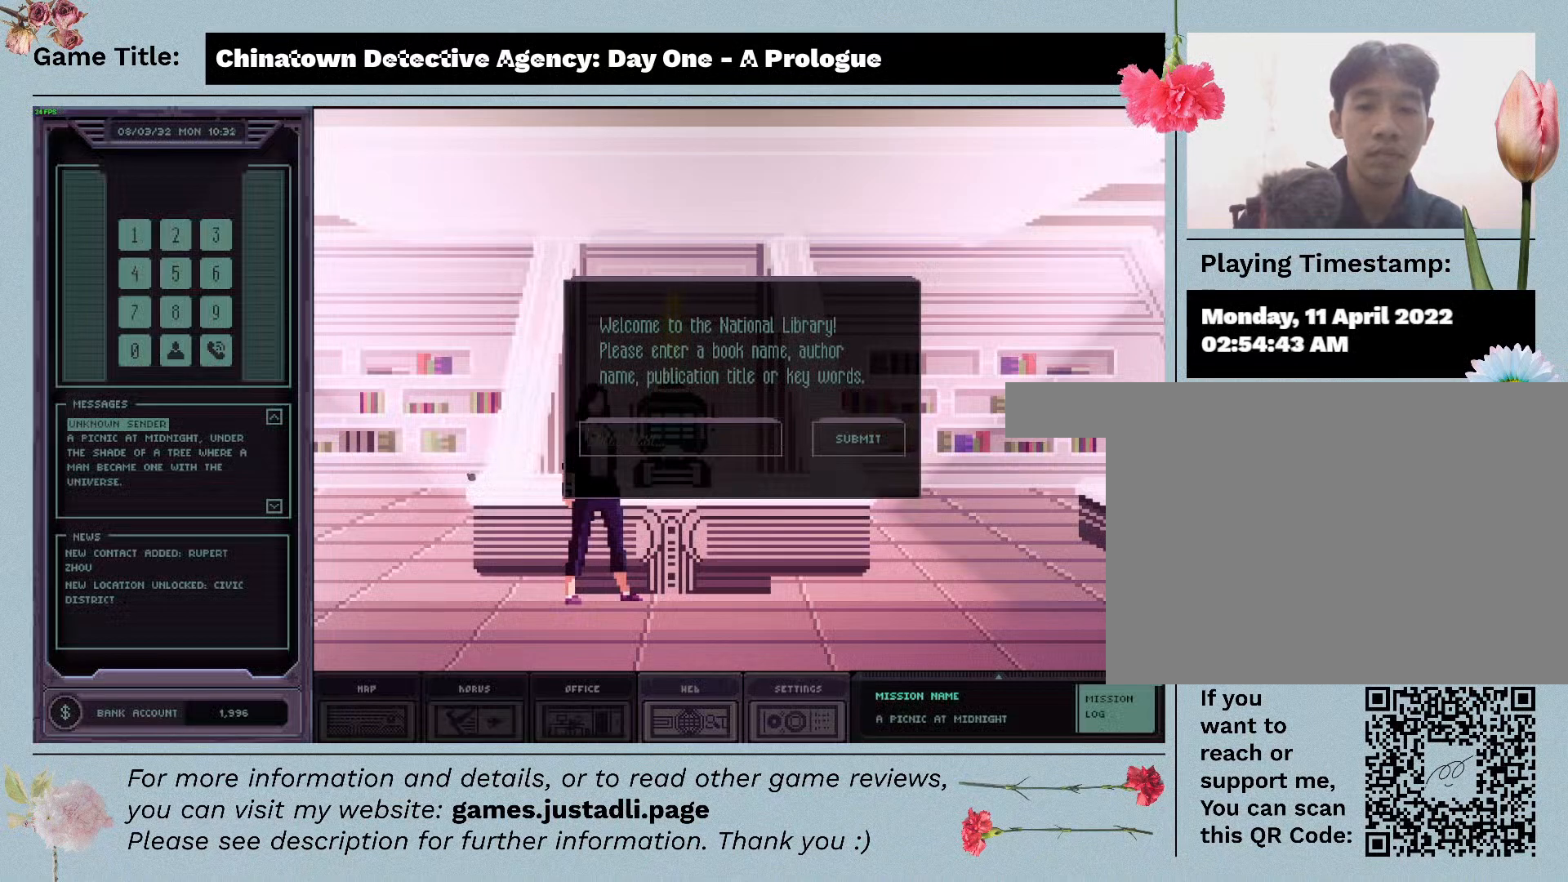
{"keys": [], "mouse": [], "events": []}
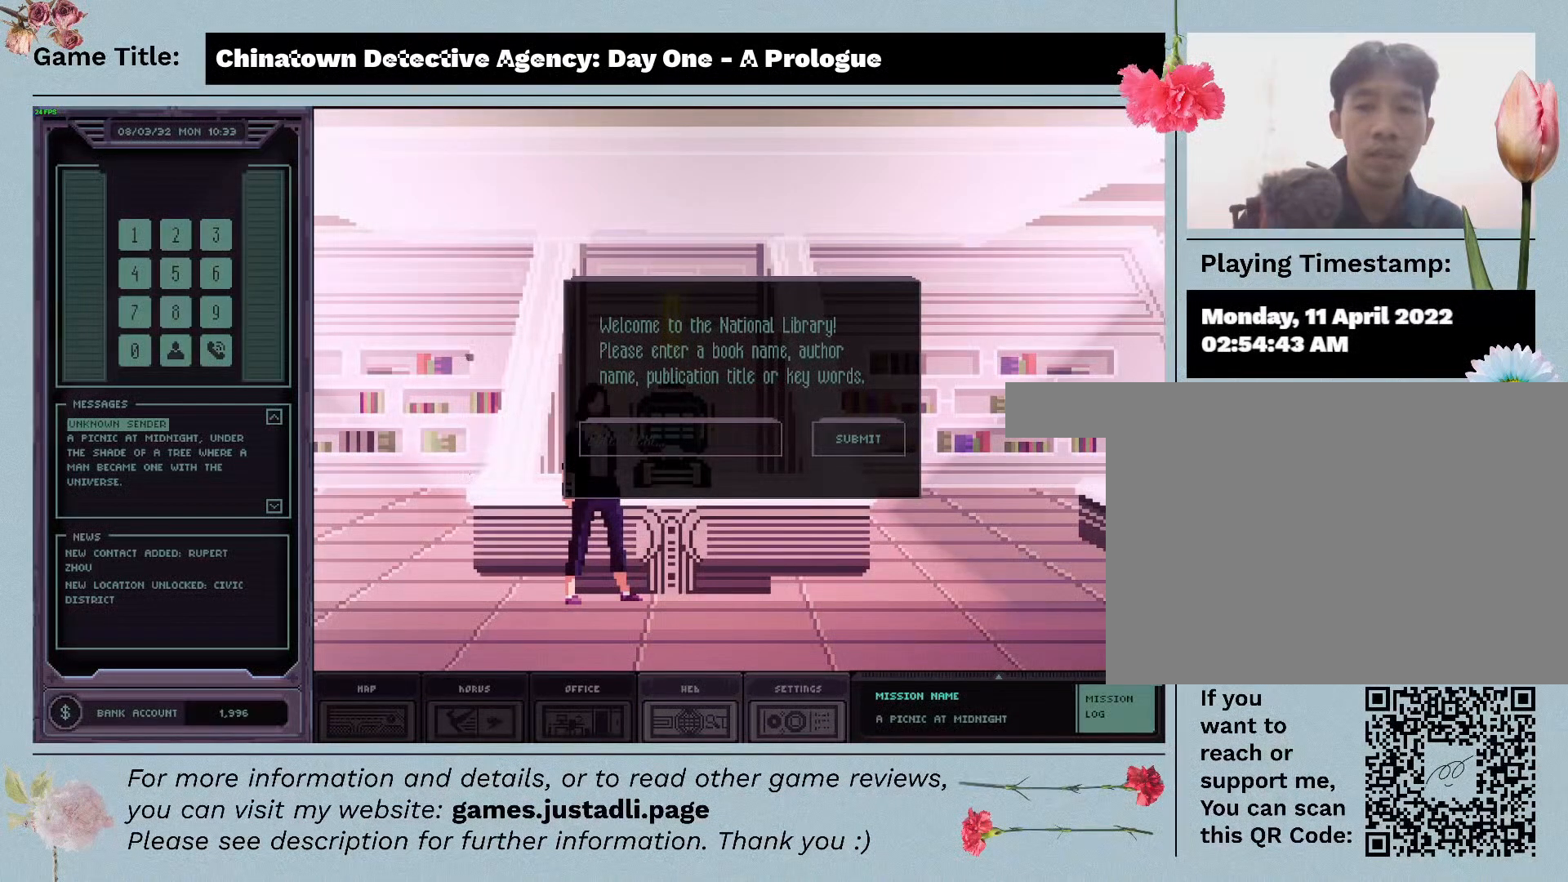
{"keys": [], "mouse": ["left"], "events": [[433, "mouse_left", "down"]]}
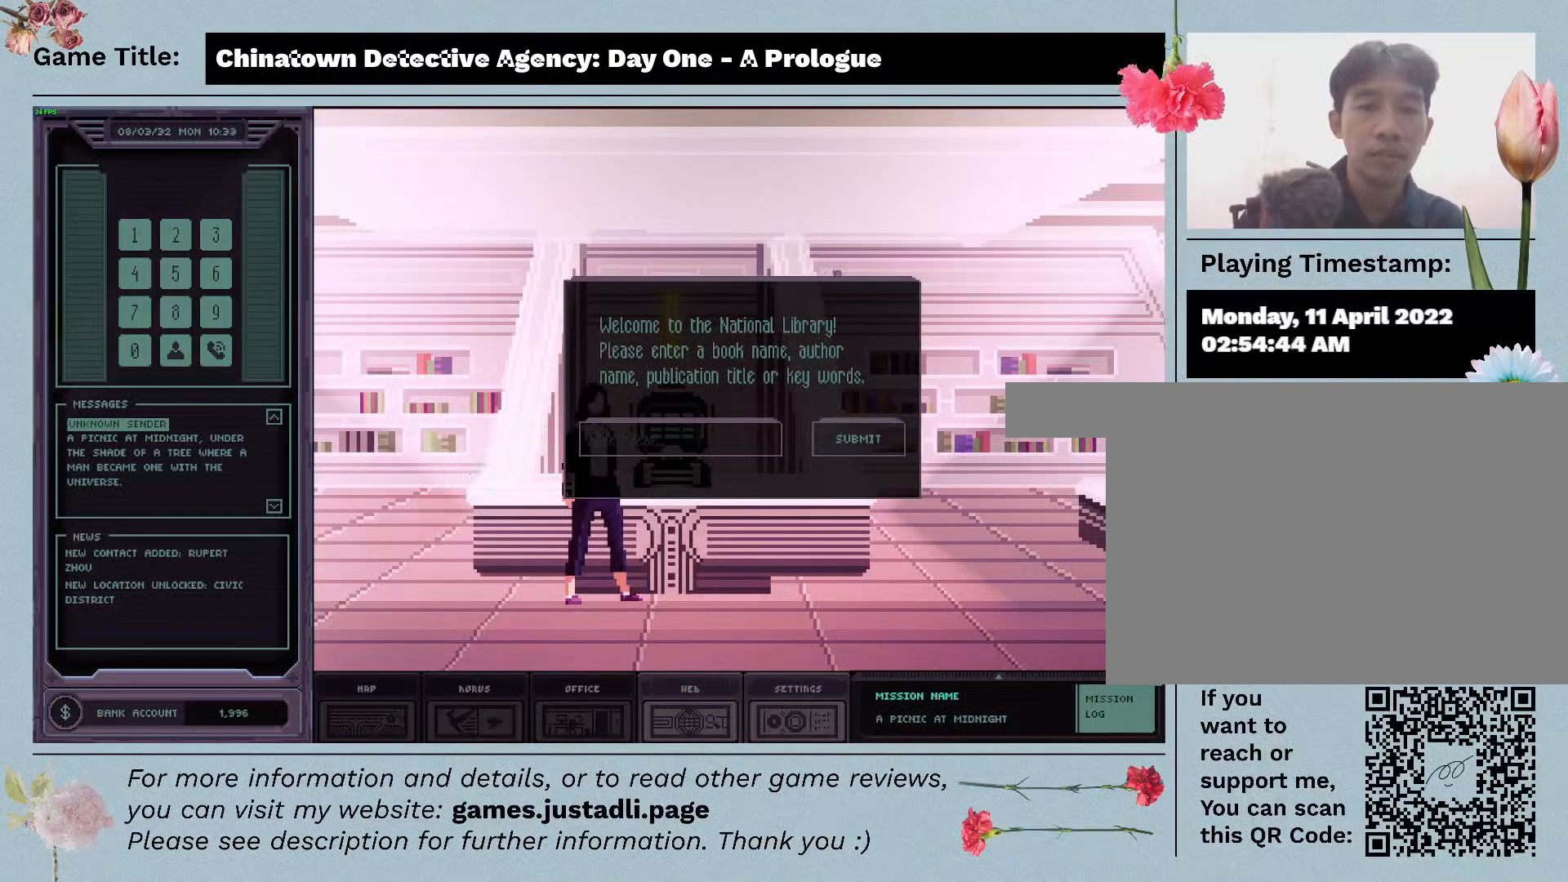
{"keys": [], "mouse": [], "events": [[483, "mouse_left", "up"]]}
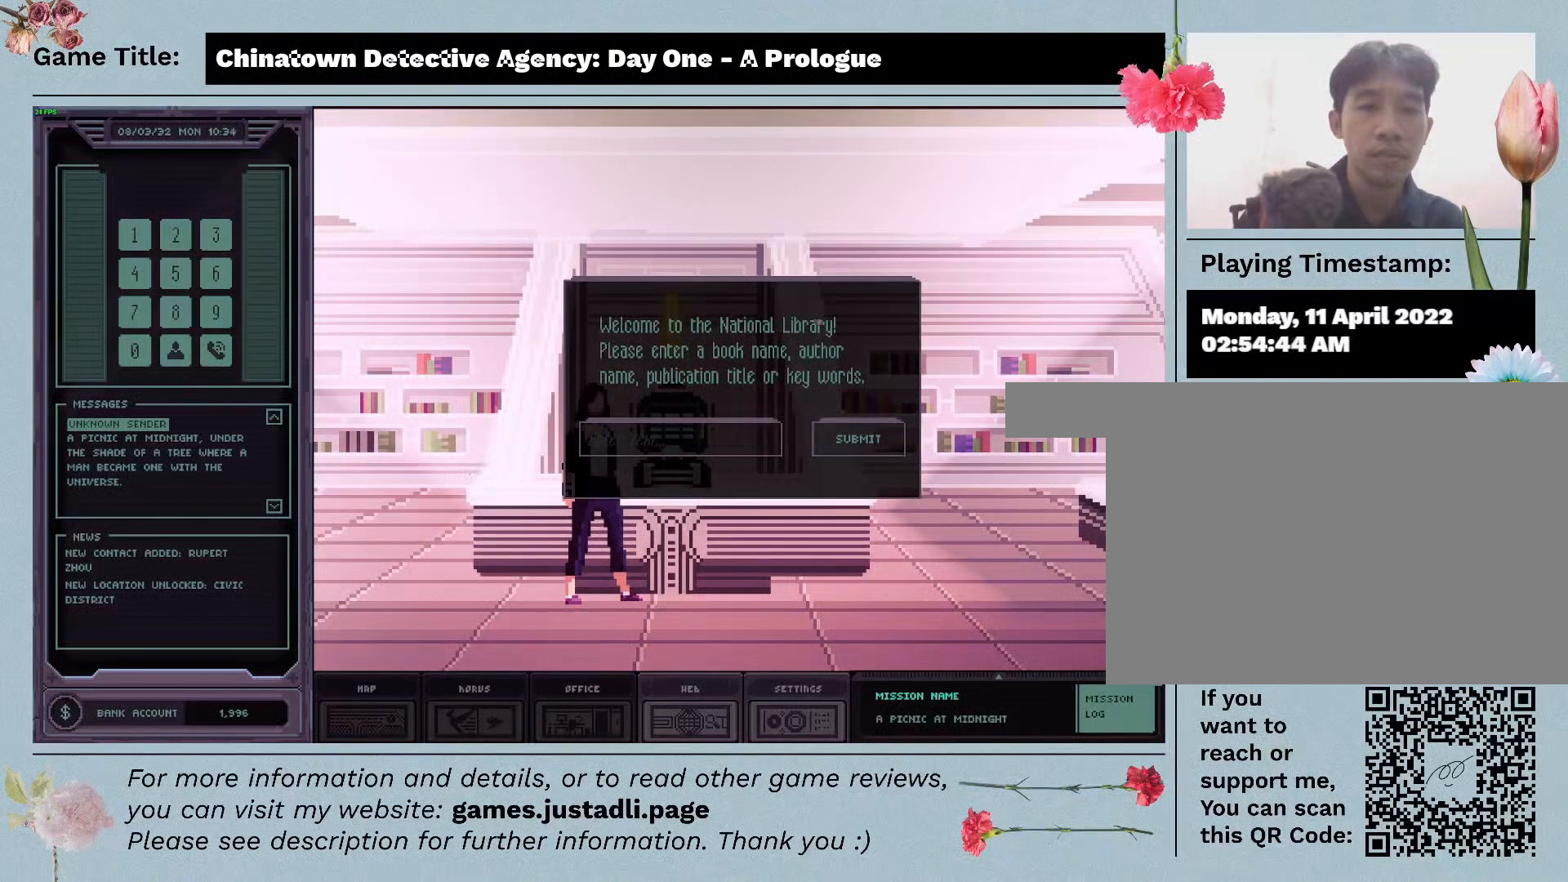
{"keys": [], "mouse": [], "events": [[33, "mouse_left", "down"], [200, "mouse_left", "up"]]}
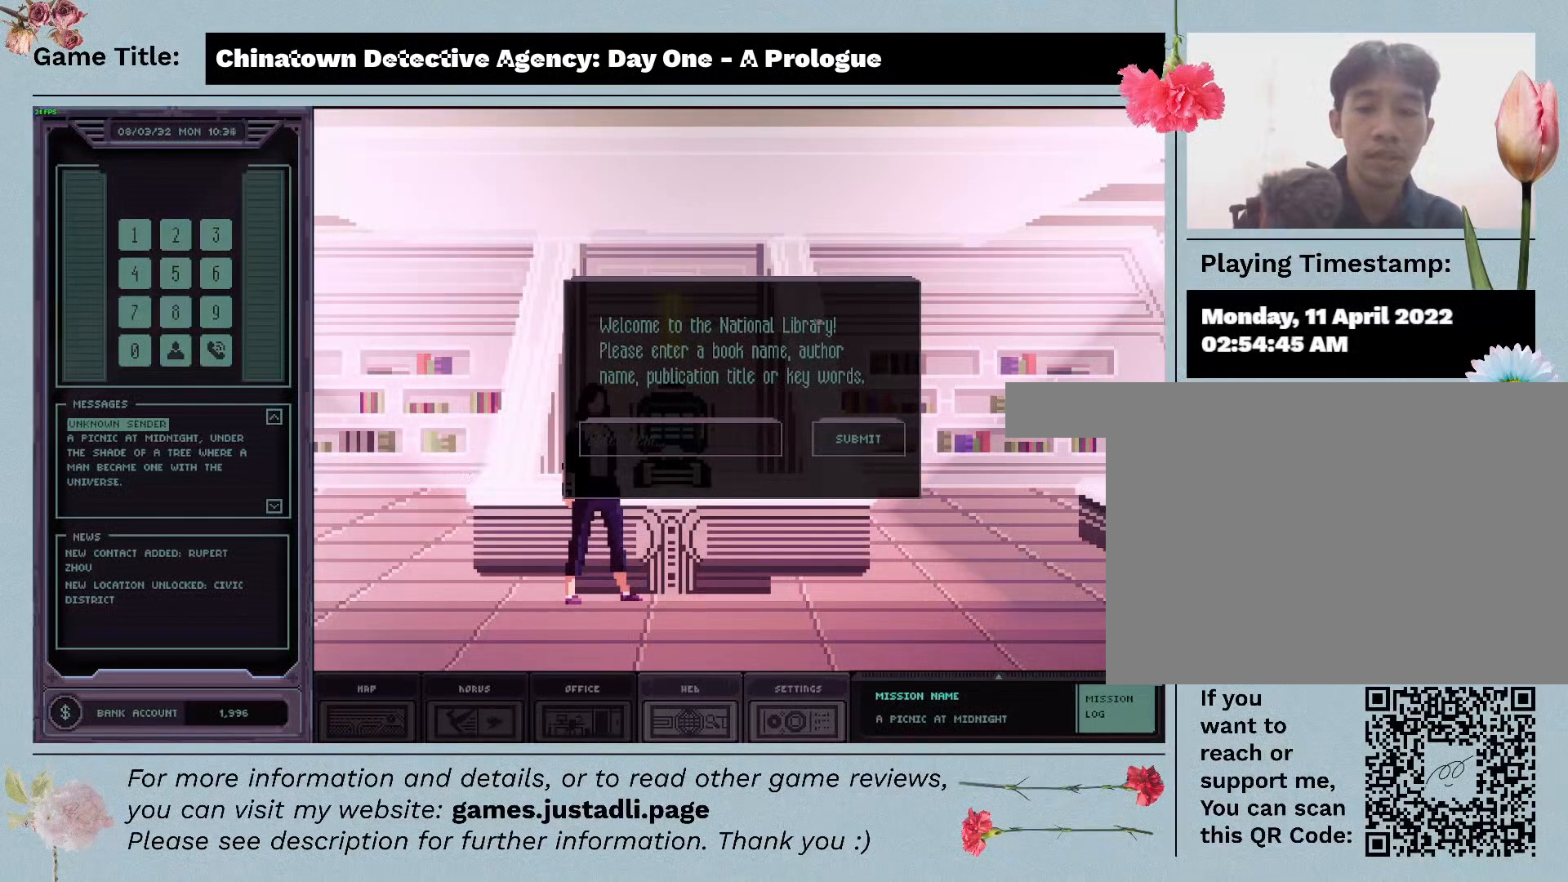
{"keys": ["tab"], "mouse": [], "events": [[33, "tab", "down"]]}
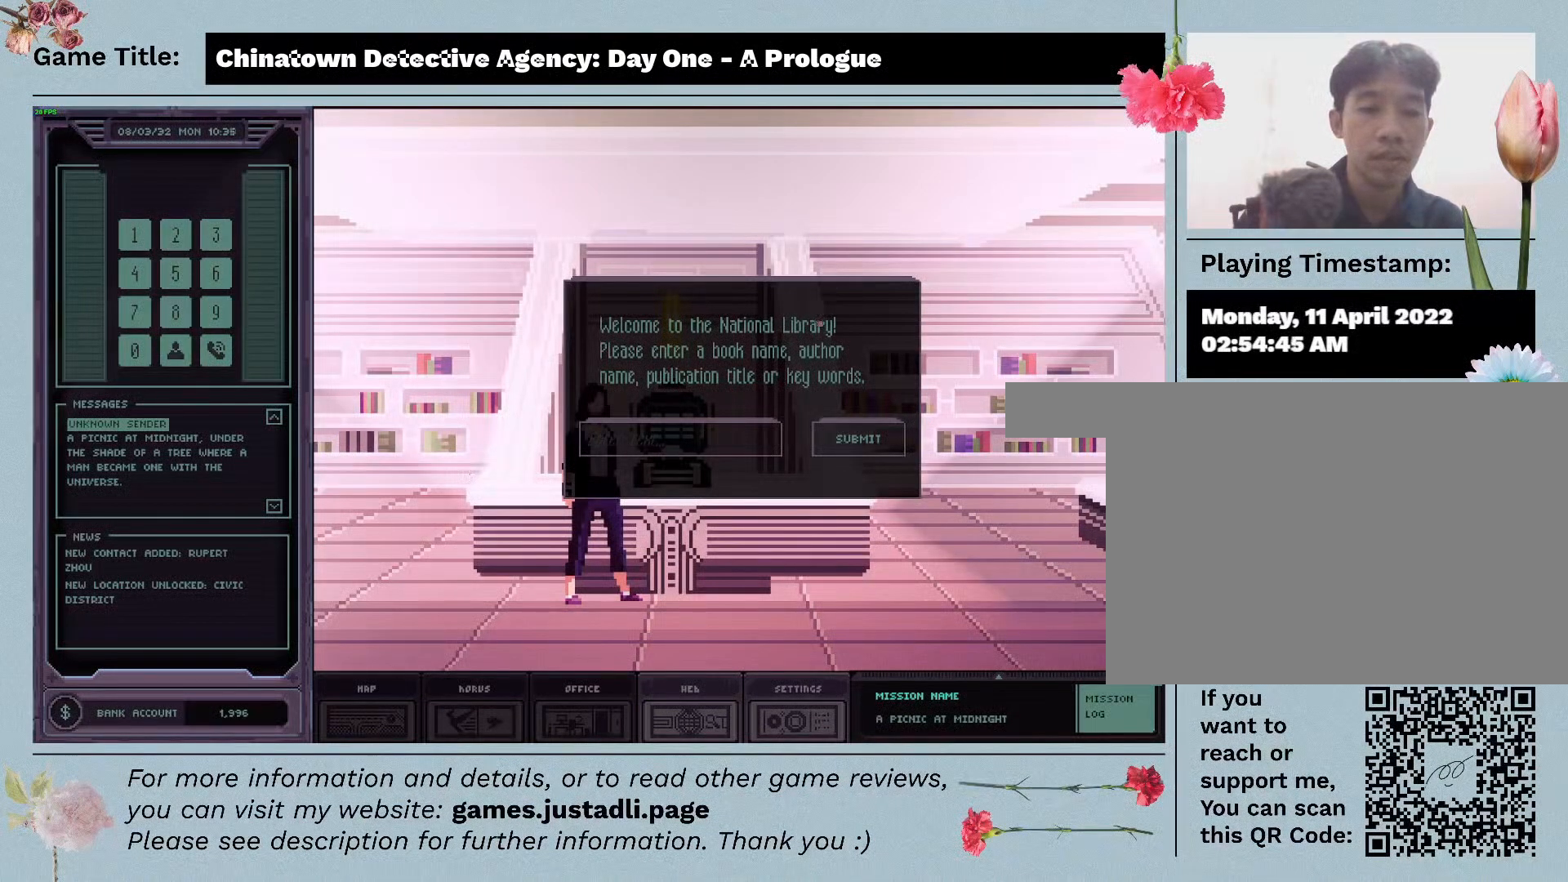
{"keys": [], "mouse": [], "events": [[83, "tab", "up"]]}
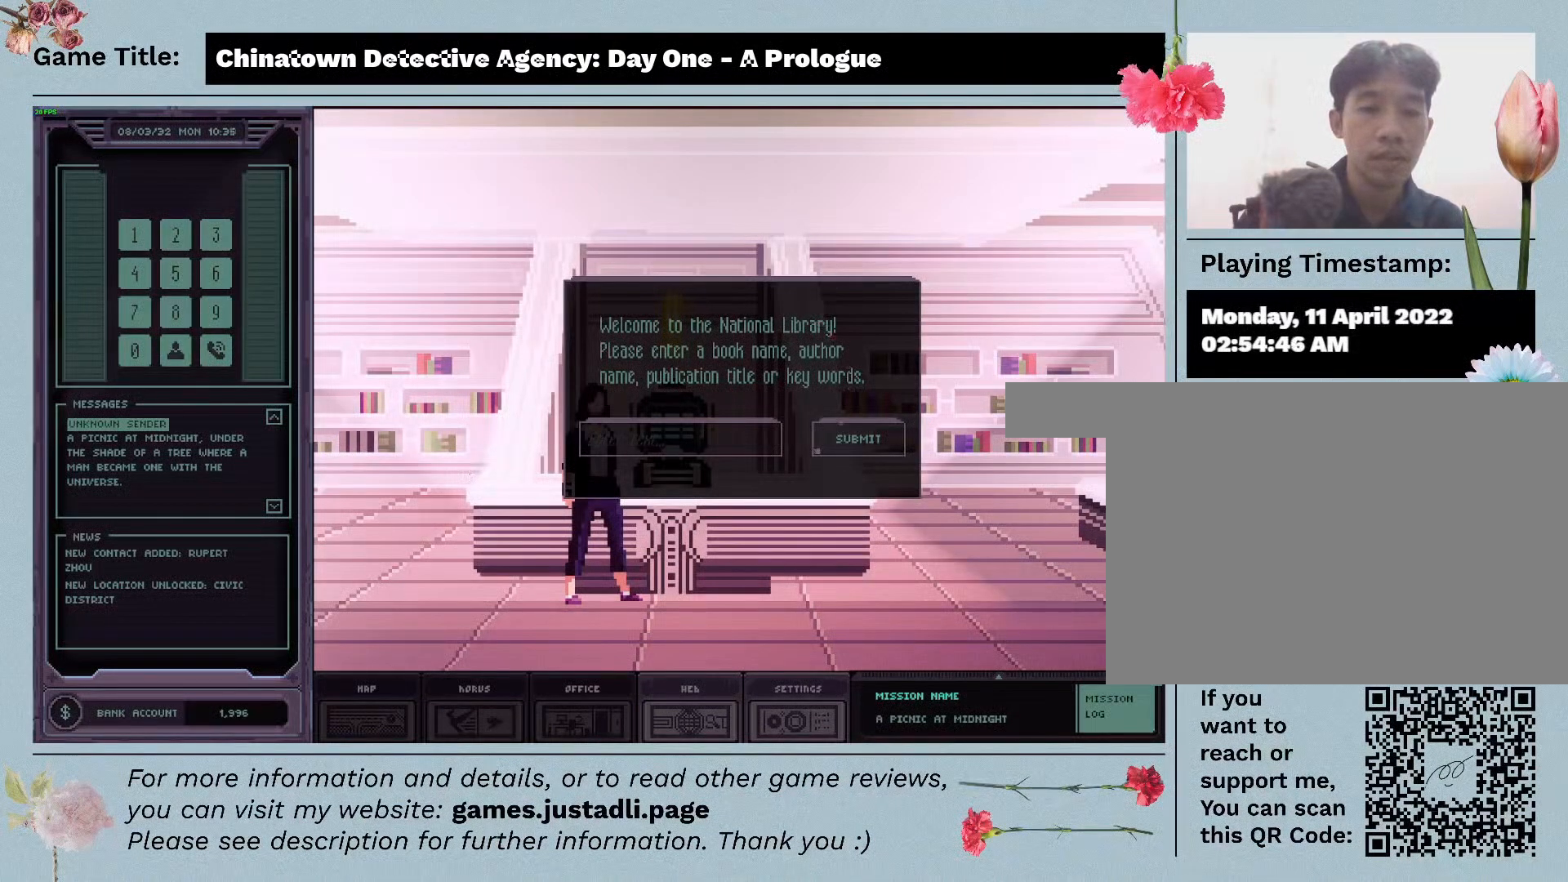
{"keys": [], "mouse": [], "events": []}